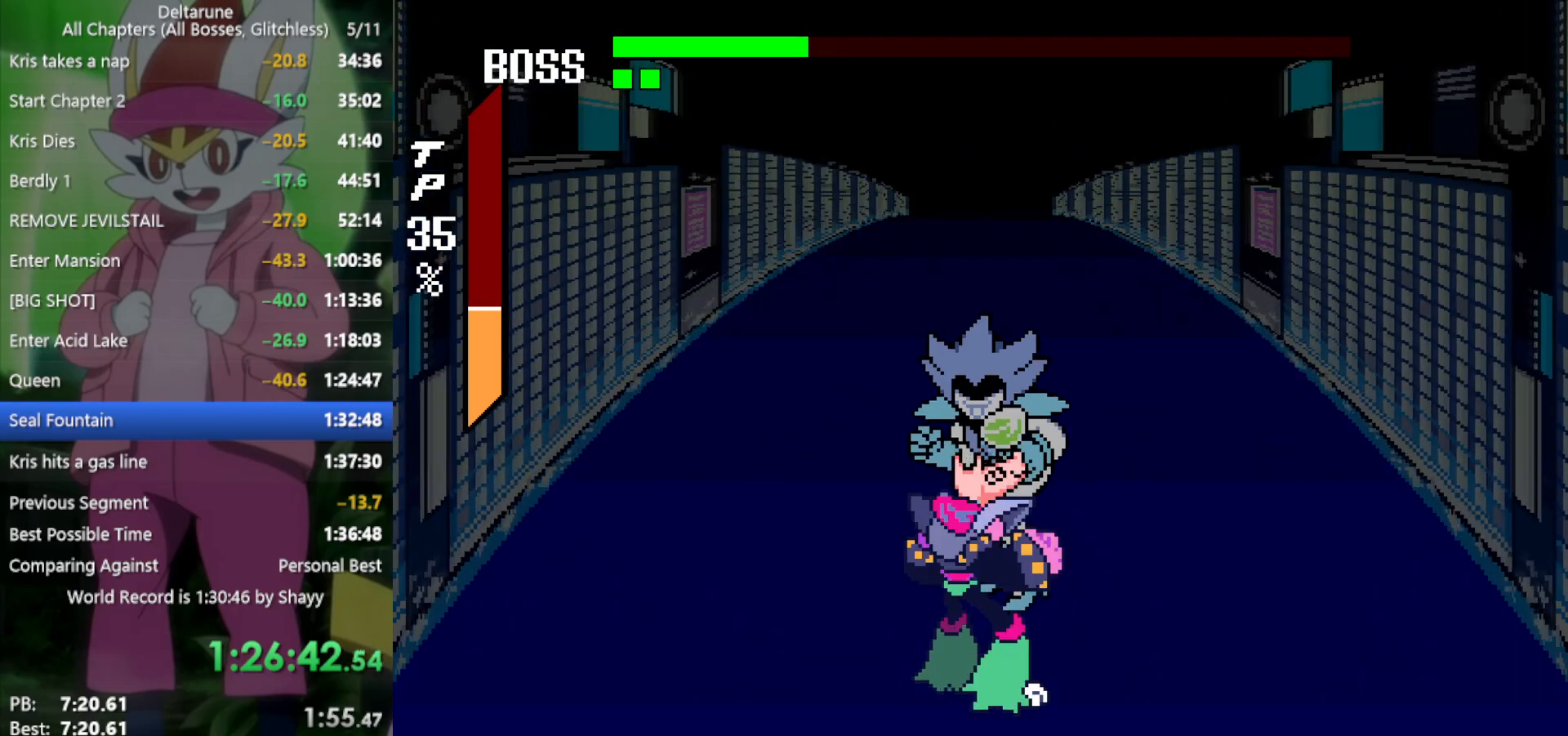
Gameplay with keyboard; each line is a JSON object with the keys held at the frame after it. "events" lists presses ("down") and releases ("up") of "c", "ctrl", "down", "left", "return", "right", "shift", "up", "x" and "z" between this image and that frame as [ms after this image, input, new state], when the widget could be followed in between. No other keys are recorded. Mouse input is not recorded.
{"keys": ["return", "x", "z"], "events": [[33, "down", "down"], [167, "down", "up"], [483, "return", "down"], [483, "z", "down"]]}
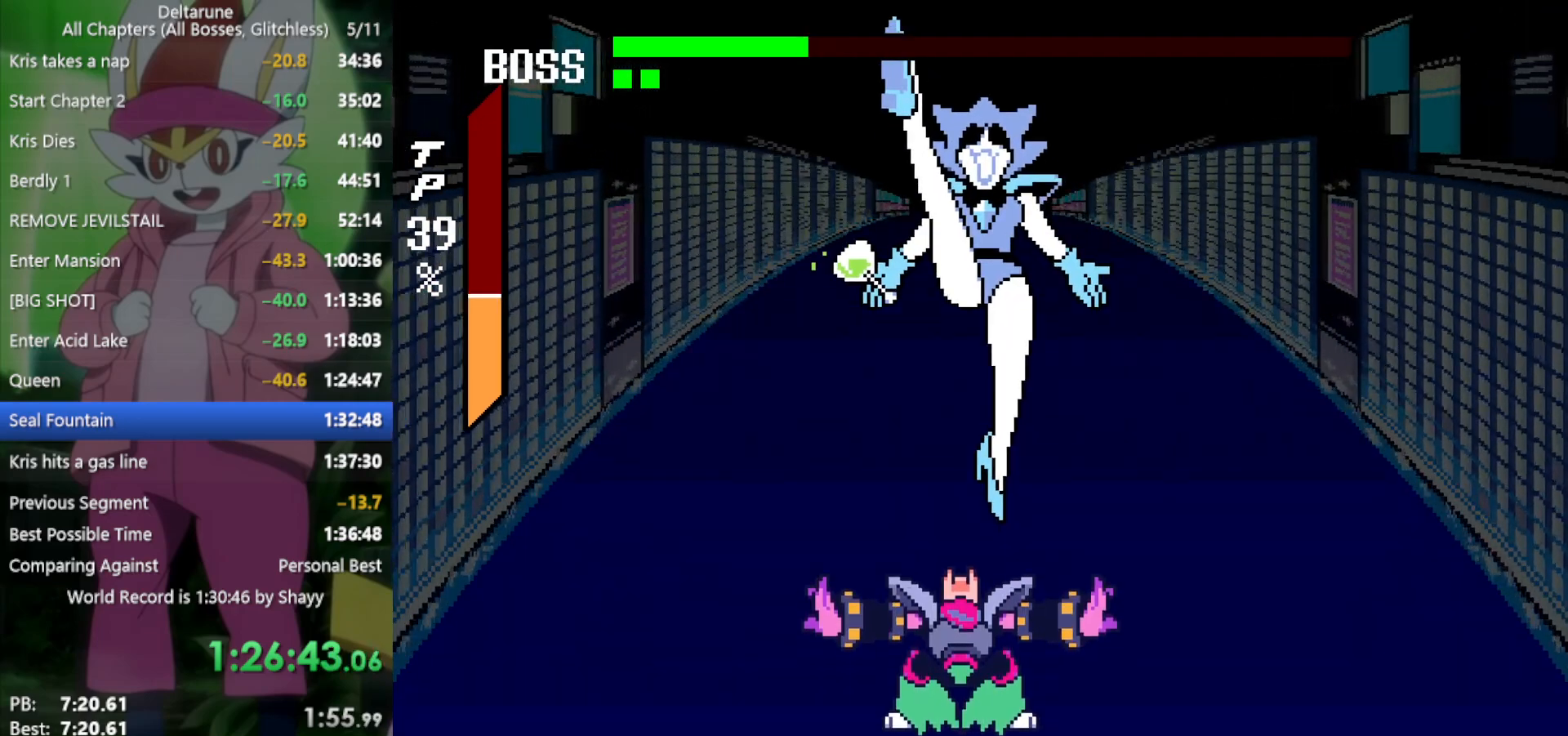
{"keys": ["x", "z"], "events": [[83, "return", "up"], [83, "z", "up"], [167, "return", "down"], [167, "z", "down"], [217, "return", "up"], [217, "z", "up"], [300, "return", "down"], [300, "z", "down"], [350, "return", "up"], [400, "z", "up"], [450, "return", "down"], [483, "return", "up"], [483, "z", "down"]]}
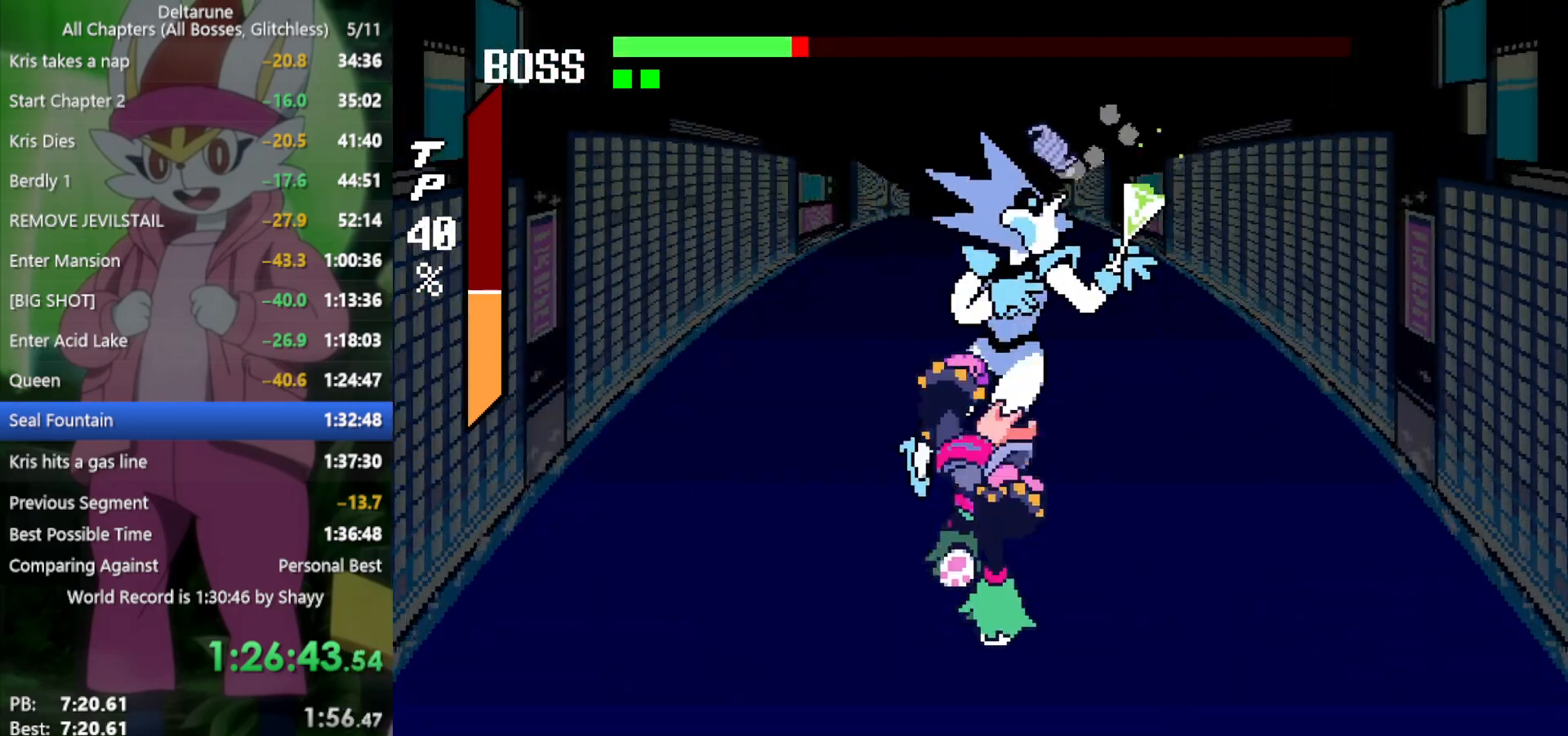
{"keys": ["return", "x"], "events": [[33, "z", "up"], [83, "return", "down"], [133, "z", "down"], [183, "return", "up"], [183, "z", "up"], [267, "return", "down"], [267, "z", "down"], [317, "return", "up"], [317, "z", "up"], [367, "return", "down"], [400, "return", "up"], [400, "z", "down"], [500, "return", "down"], [500, "z", "up"]]}
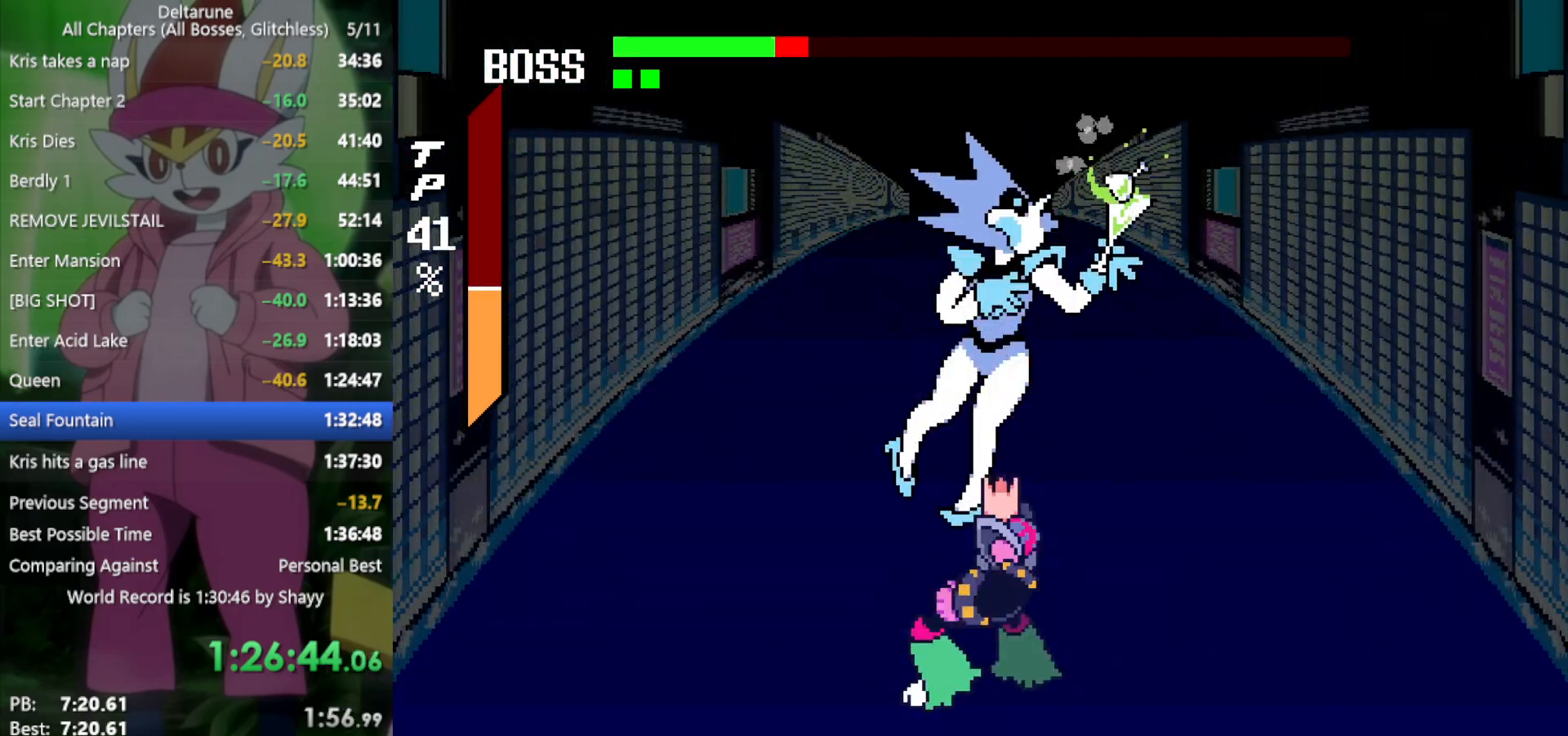
{"keys": ["x"], "events": [[50, "return", "up"], [83, "z", "down"], [183, "return", "down"], [183, "z", "up"], [217, "return", "up"], [217, "z", "down"], [317, "z", "up"], [417, "return", "down"], [417, "z", "down"], [500, "return", "up"], [500, "z", "up"]]}
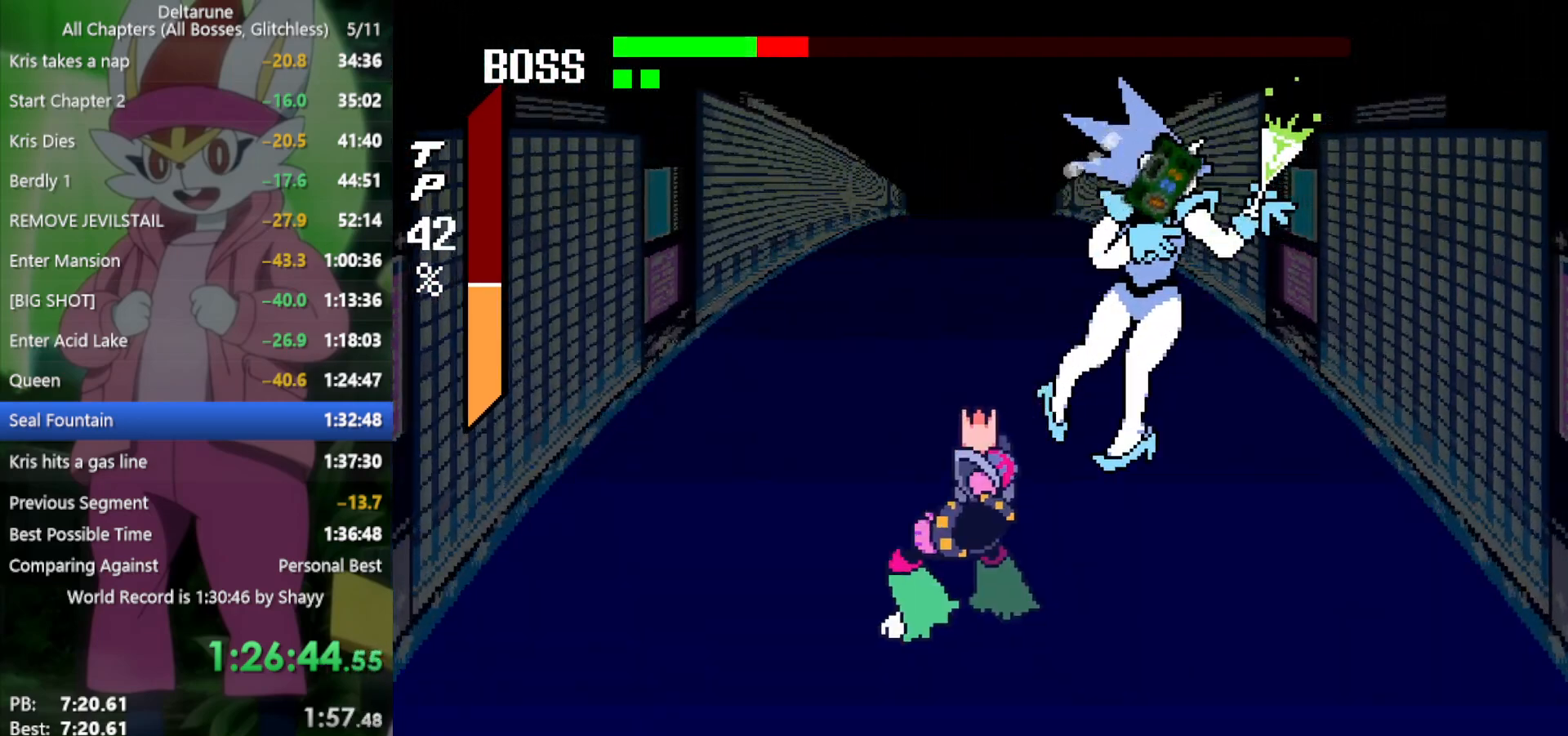
{"keys": ["x"], "events": [[100, "z", "down"], [183, "z", "up"], [283, "z", "down"], [367, "z", "up"]]}
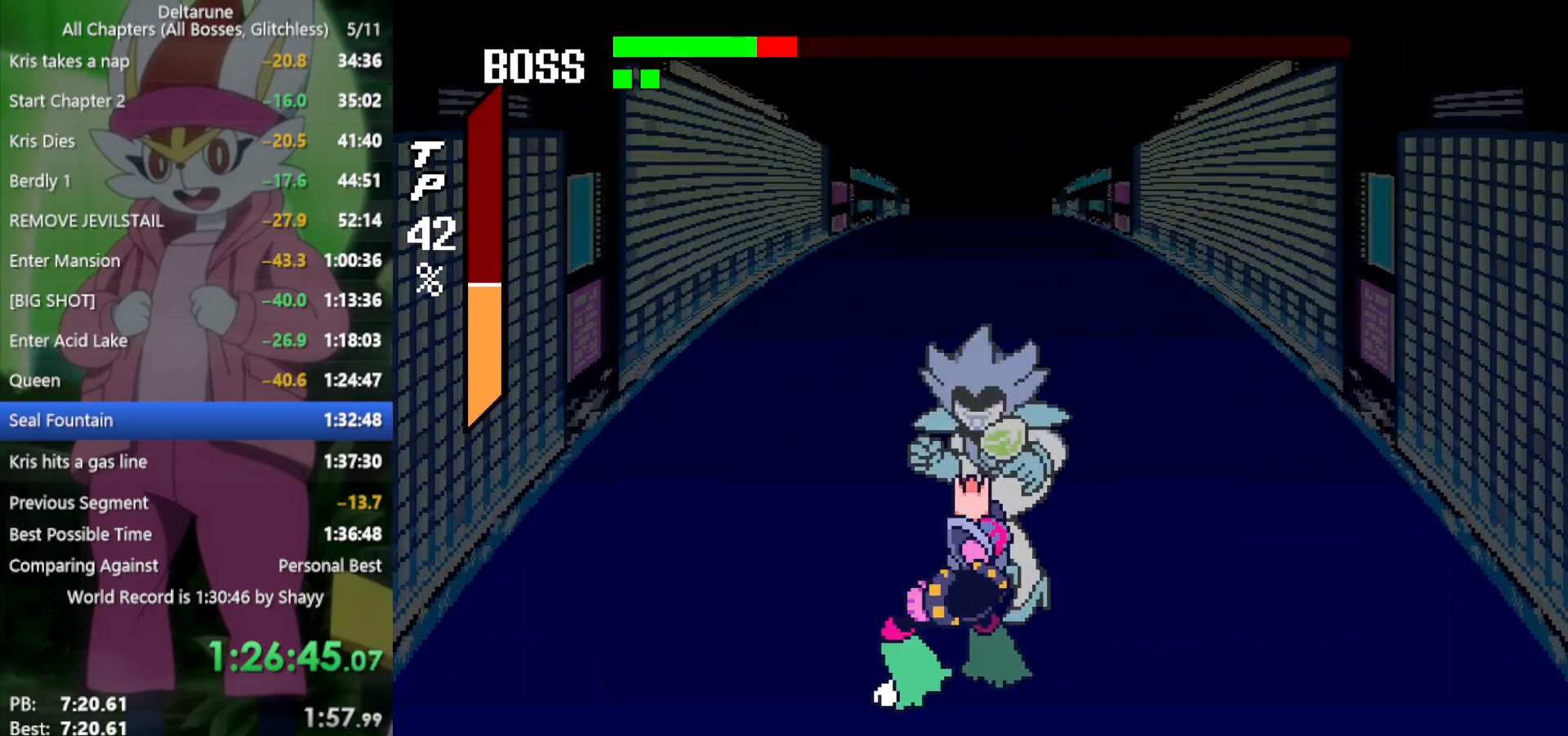
{"keys": ["x"], "events": [[317, "down", "down"], [467, "down", "up"]]}
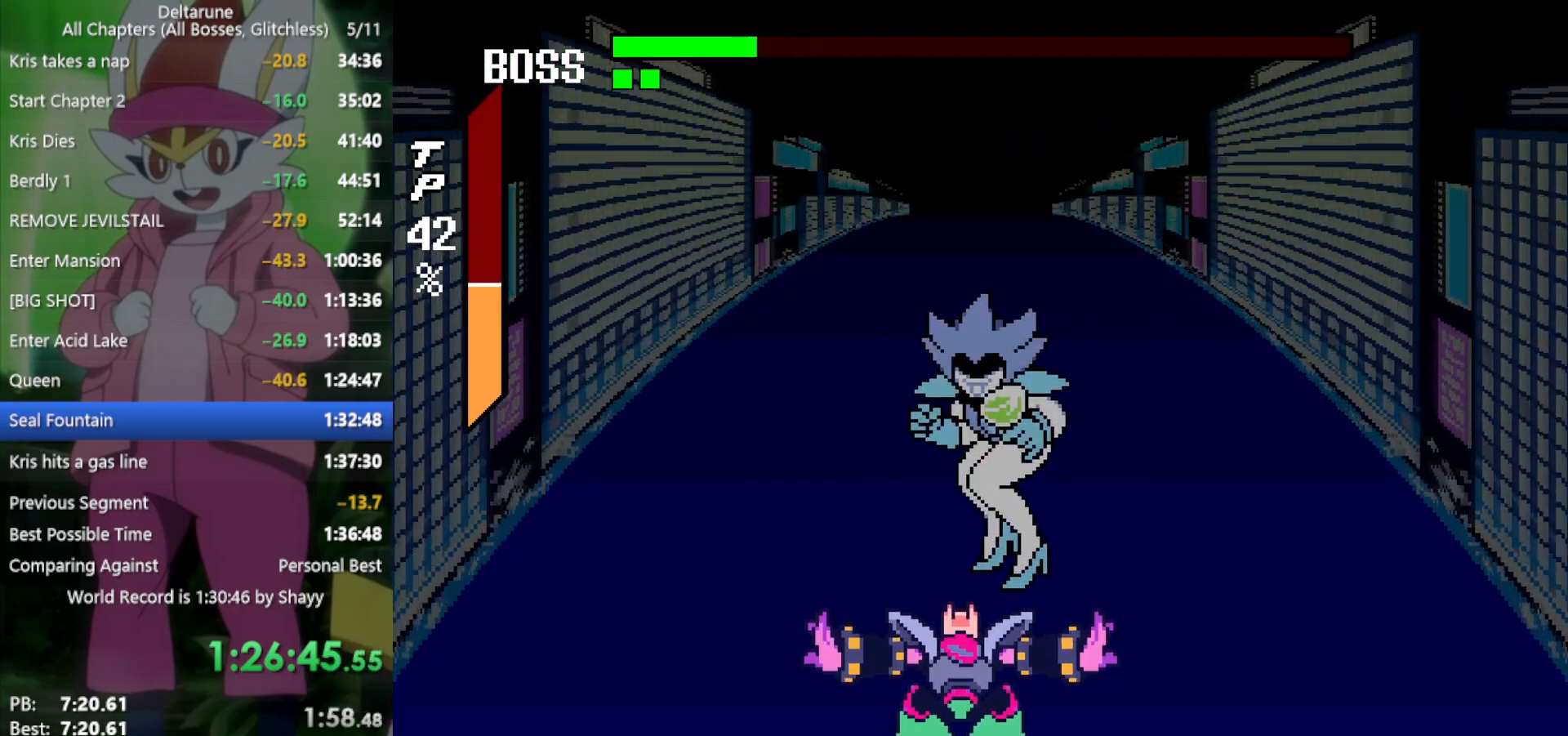
{"keys": ["x"], "events": [[333, "return", "down"], [333, "z", "down"], [417, "return", "up"], [417, "z", "up"]]}
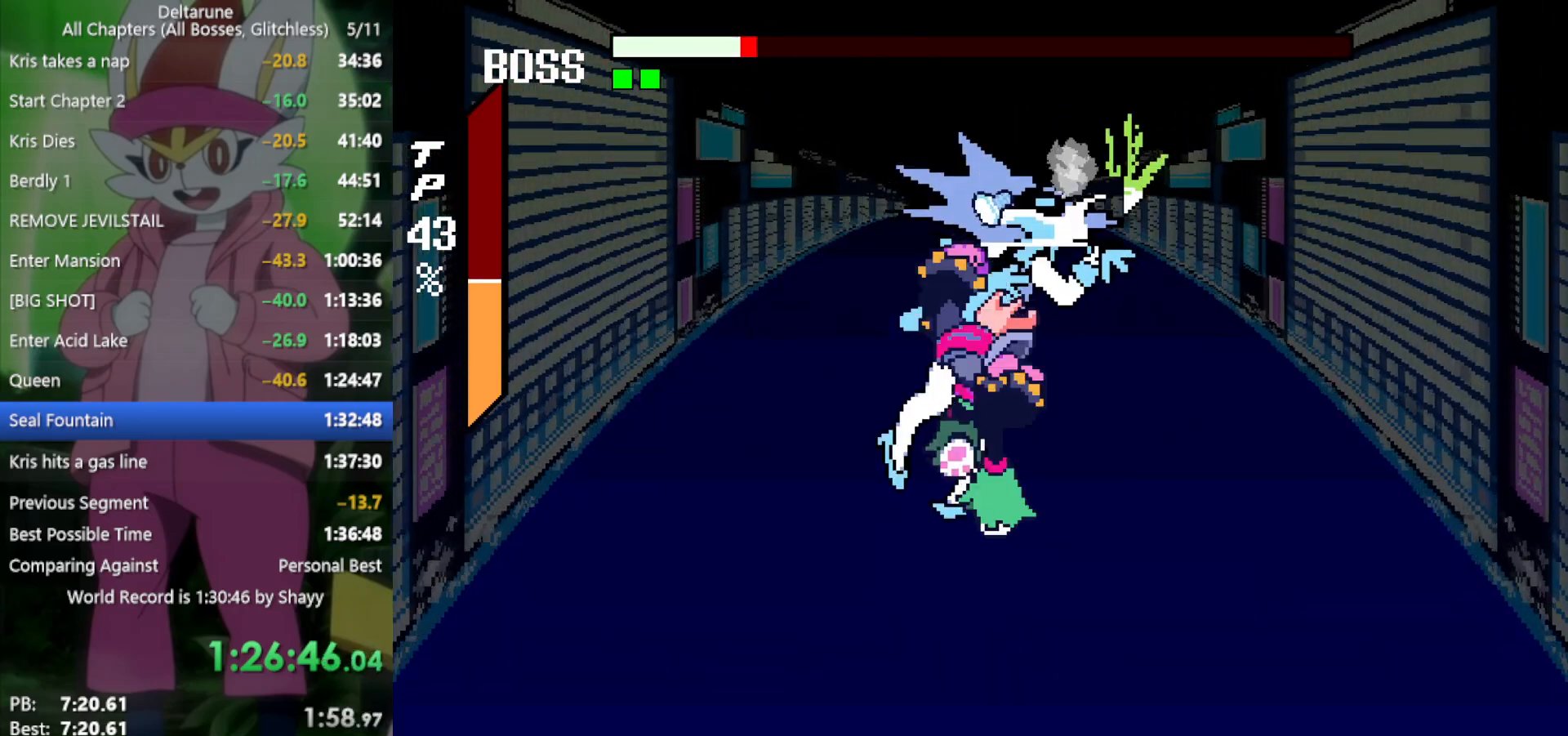
{"keys": ["x", "z"], "events": [[17, "return", "down"], [17, "z", "down"], [50, "return", "up"], [50, "z", "up"], [150, "return", "down"], [150, "z", "down"], [200, "return", "up"], [233, "z", "up"], [283, "return", "down"], [333, "return", "up"], [333, "z", "down"], [383, "z", "up"], [433, "return", "down"], [467, "return", "up"], [467, "z", "down"]]}
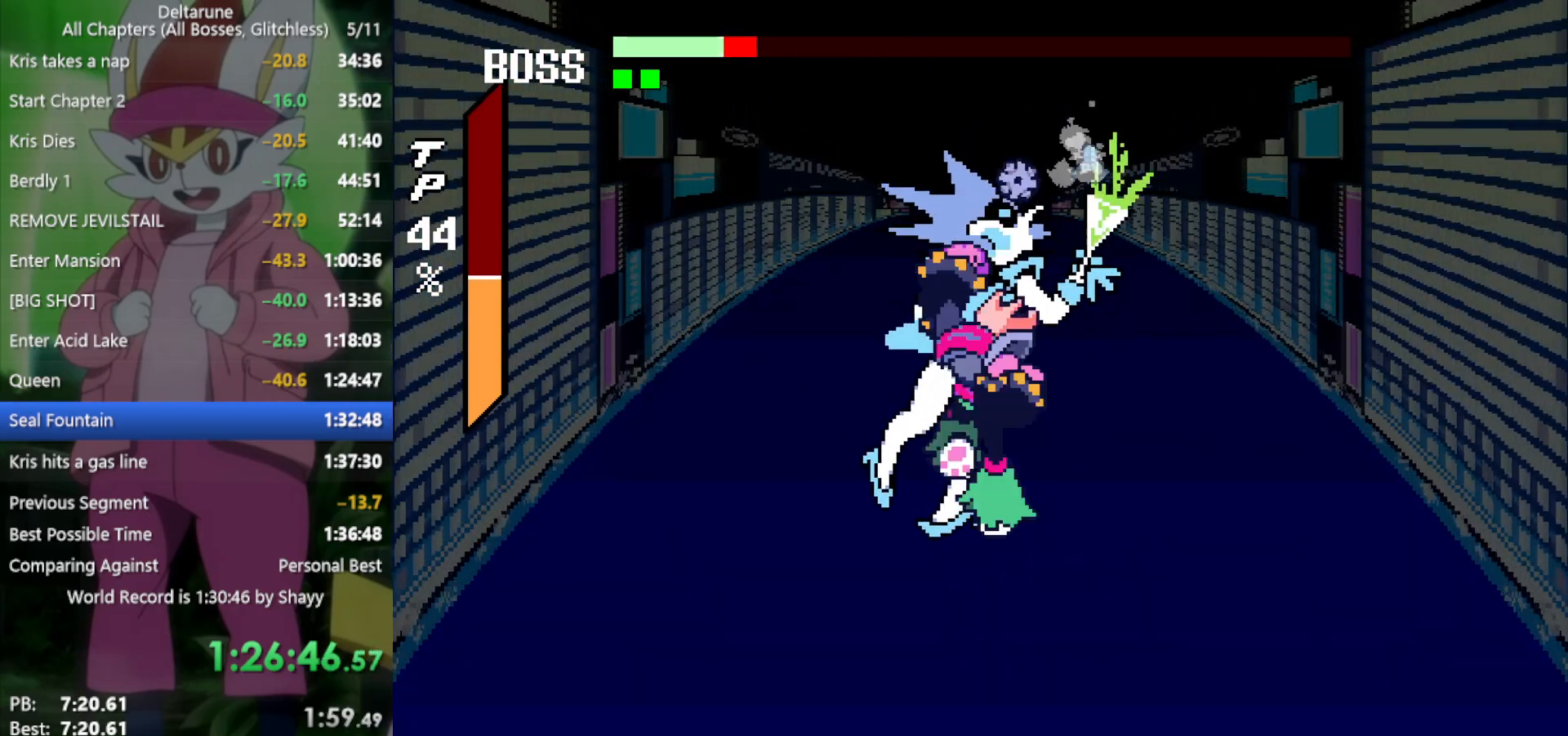
{"keys": ["x", "z"], "events": [[67, "return", "down"], [67, "z", "up"], [150, "return", "up"], [150, "z", "down"], [200, "z", "up"], [250, "return", "down"], [300, "return", "up"], [300, "z", "down"], [333, "z", "up"], [383, "return", "down"], [433, "return", "up"], [433, "z", "down"]]}
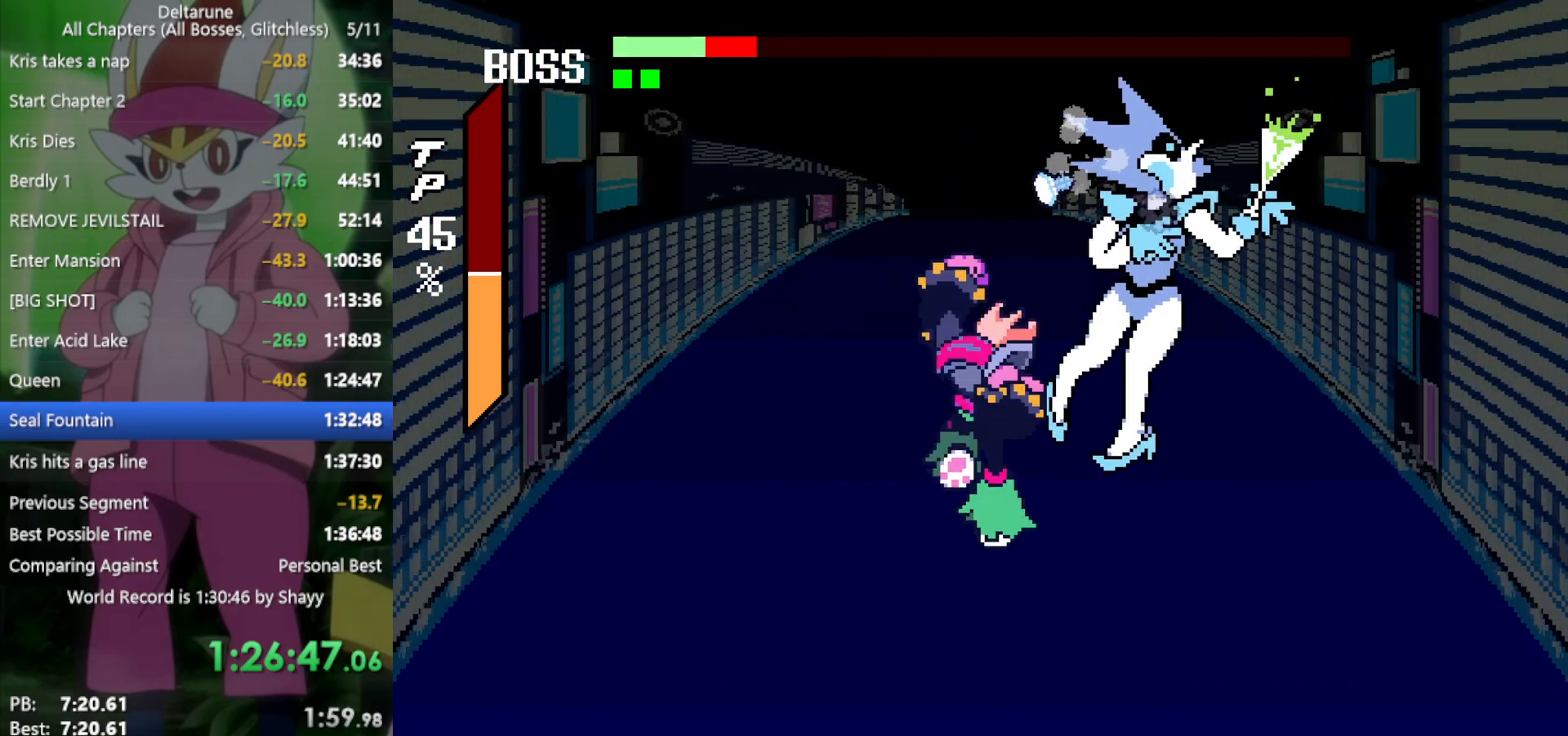
{"keys": ["x", "z"], "events": [[17, "return", "down"], [17, "z", "up"], [67, "return", "up"], [117, "z", "down"], [167, "return", "down"], [200, "z", "up"], [250, "return", "up"], [300, "return", "down"], [350, "return", "up"], [350, "z", "down"], [383, "z", "up"], [483, "z", "down"]]}
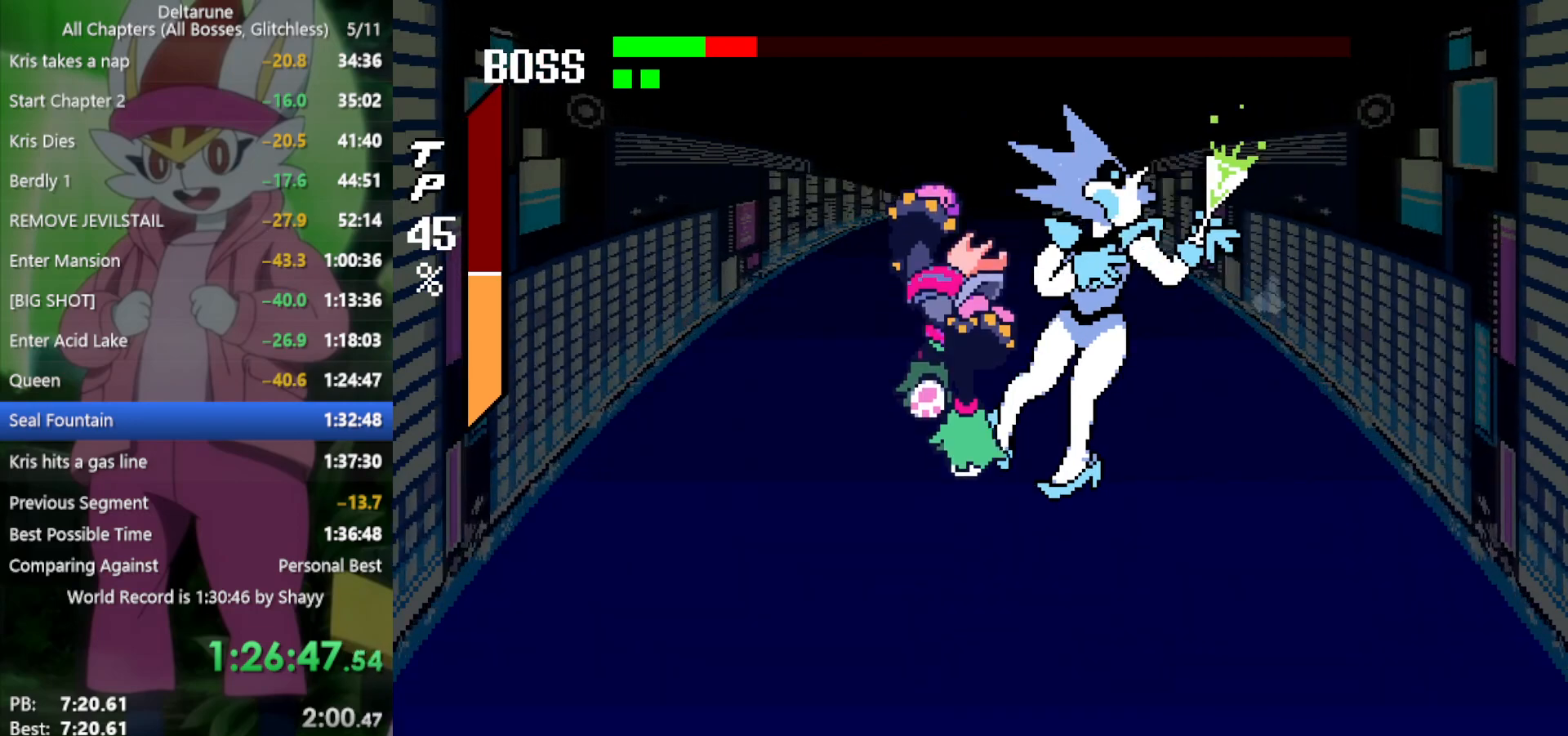
{"keys": ["x"], "events": [[67, "z", "up"]]}
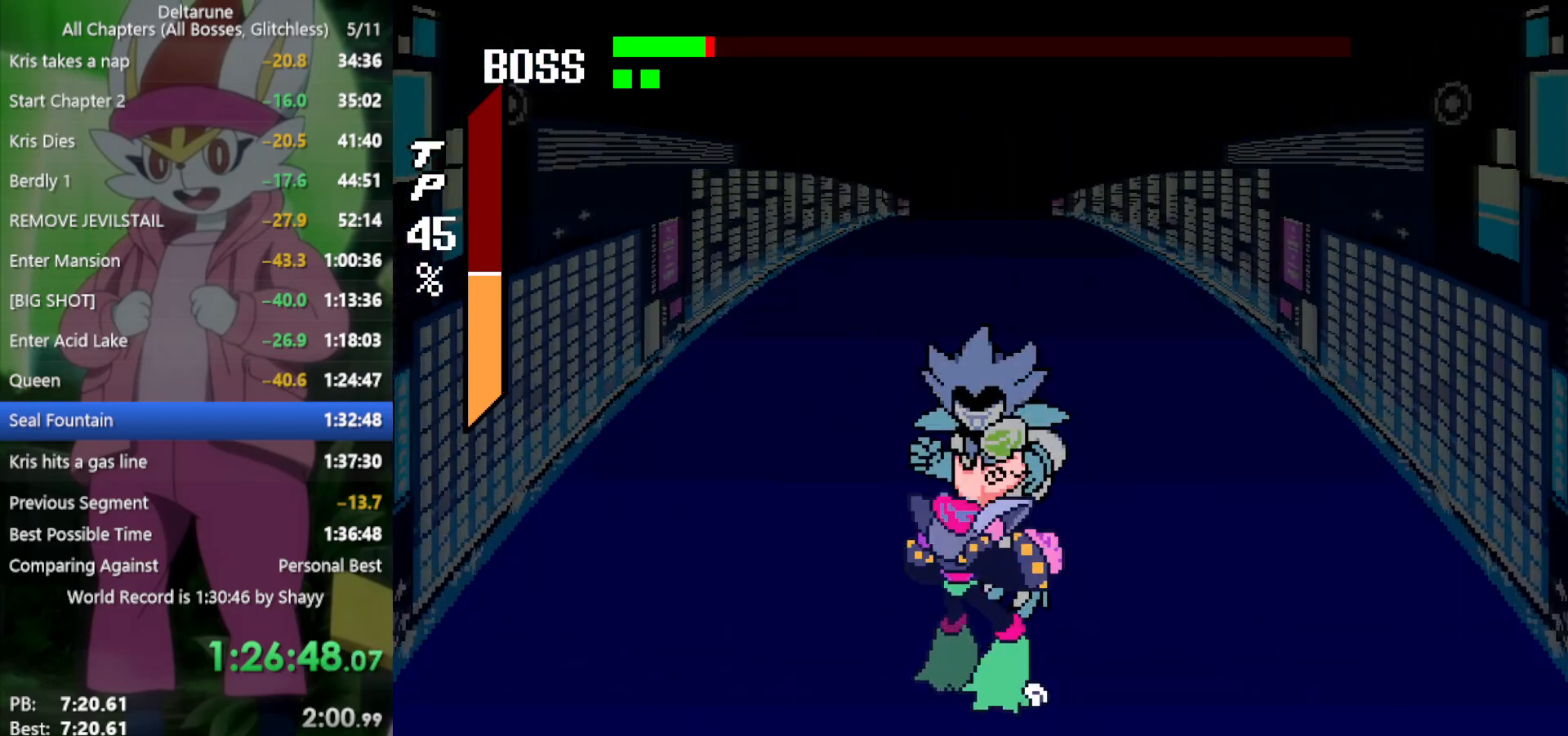
{"keys": ["x"], "events": [[117, "down", "down"], [250, "down", "up"]]}
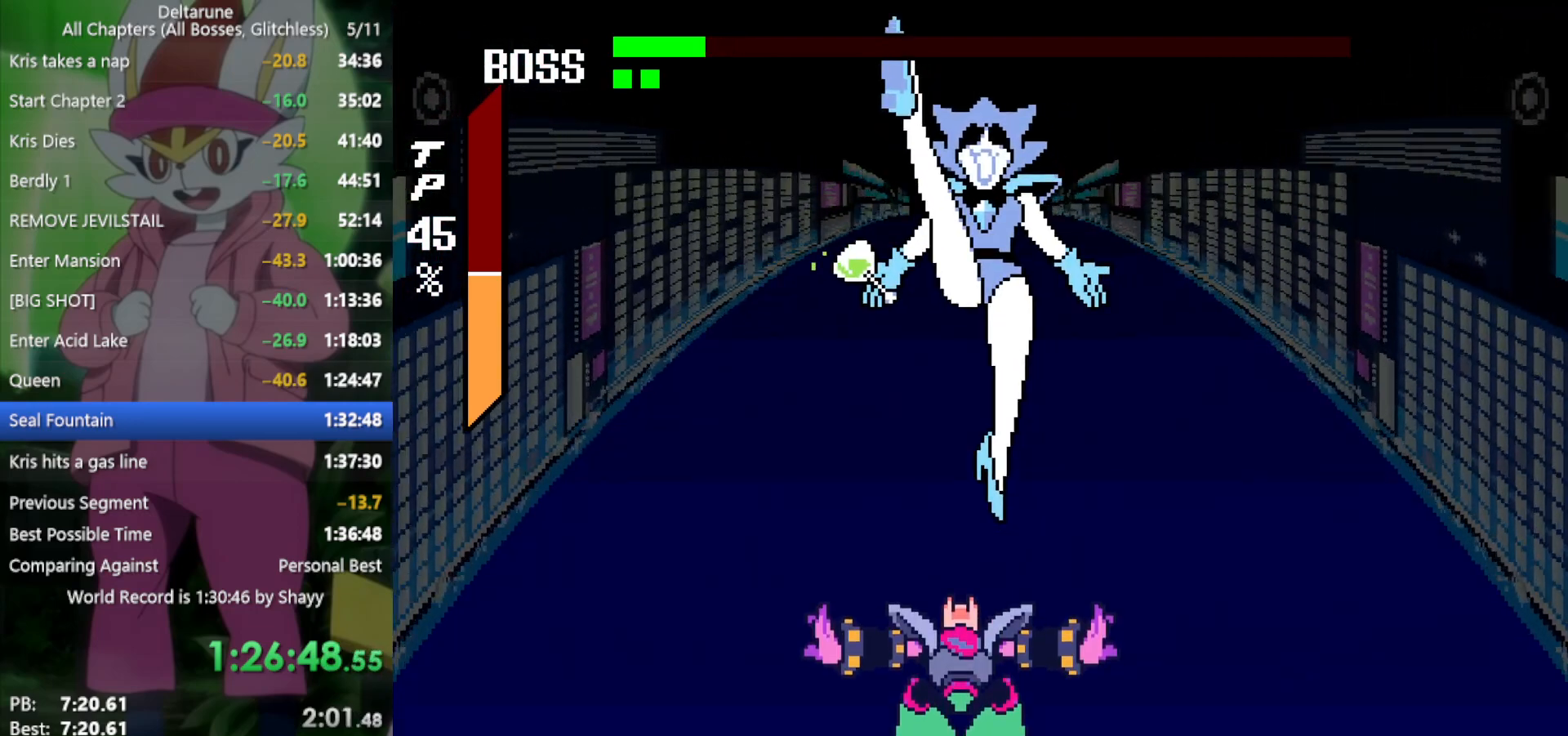
{"keys": ["x"], "events": [[217, "return", "down"], [217, "z", "down"], [300, "return", "up"], [300, "z", "up"], [400, "return", "down"], [400, "z", "down"], [450, "return", "up"], [450, "z", "up"]]}
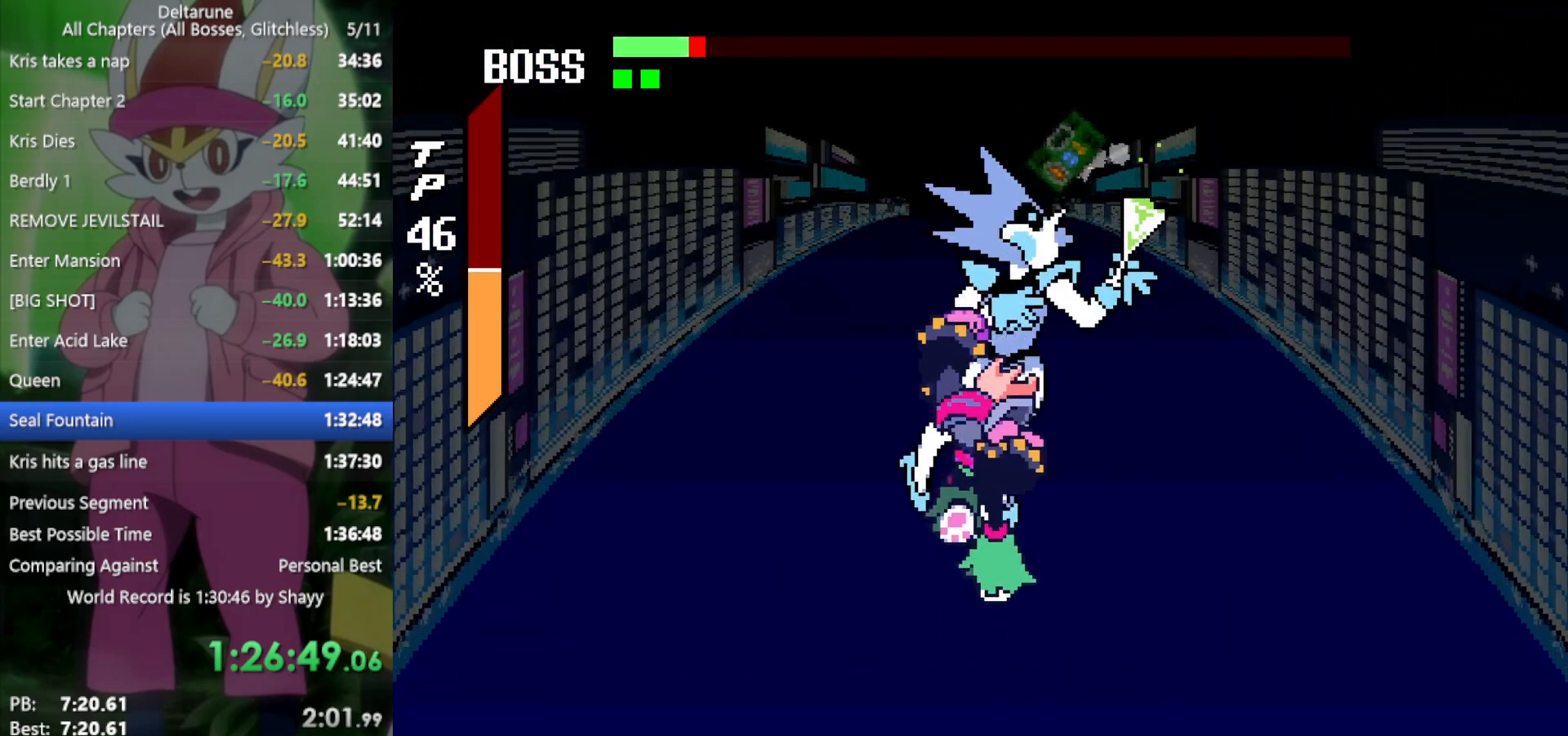
{"keys": ["x", "z"], "events": [[33, "return", "down"], [33, "z", "down"], [83, "return", "up"], [83, "z", "up"], [183, "return", "down"], [183, "z", "down"], [217, "return", "up"], [217, "z", "up"], [317, "return", "down"], [317, "z", "down"], [367, "return", "up"], [367, "z", "up"], [450, "return", "down"], [450, "z", "down"], [500, "return", "up"]]}
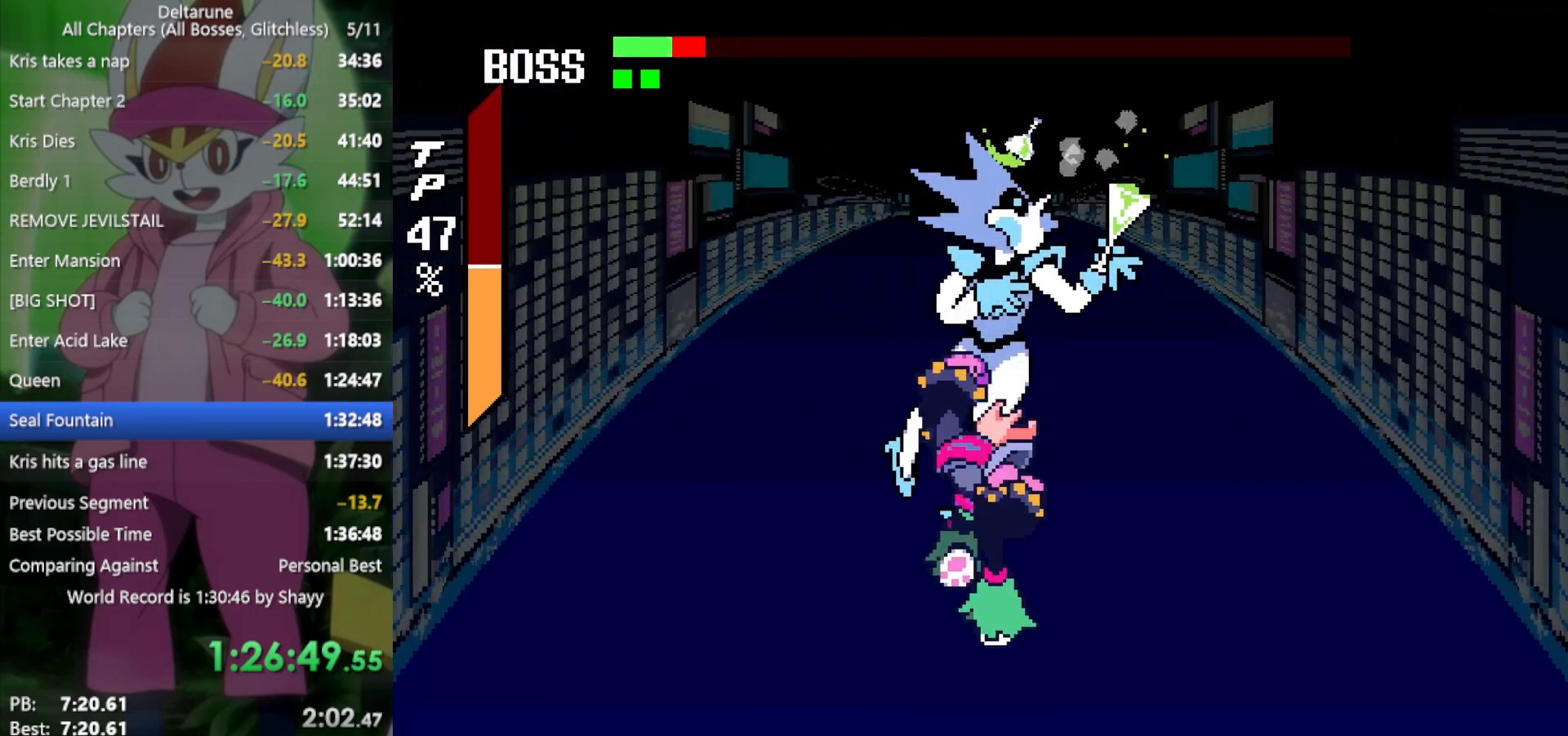
{"keys": ["x"], "events": [[50, "z", "up"], [83, "return", "down"], [83, "z", "down"], [133, "return", "up"], [183, "z", "up"], [233, "return", "down"], [267, "return", "up"], [267, "z", "down"], [317, "z", "up"], [417, "return", "down"], [417, "z", "down"], [450, "return", "up"], [500, "z", "up"]]}
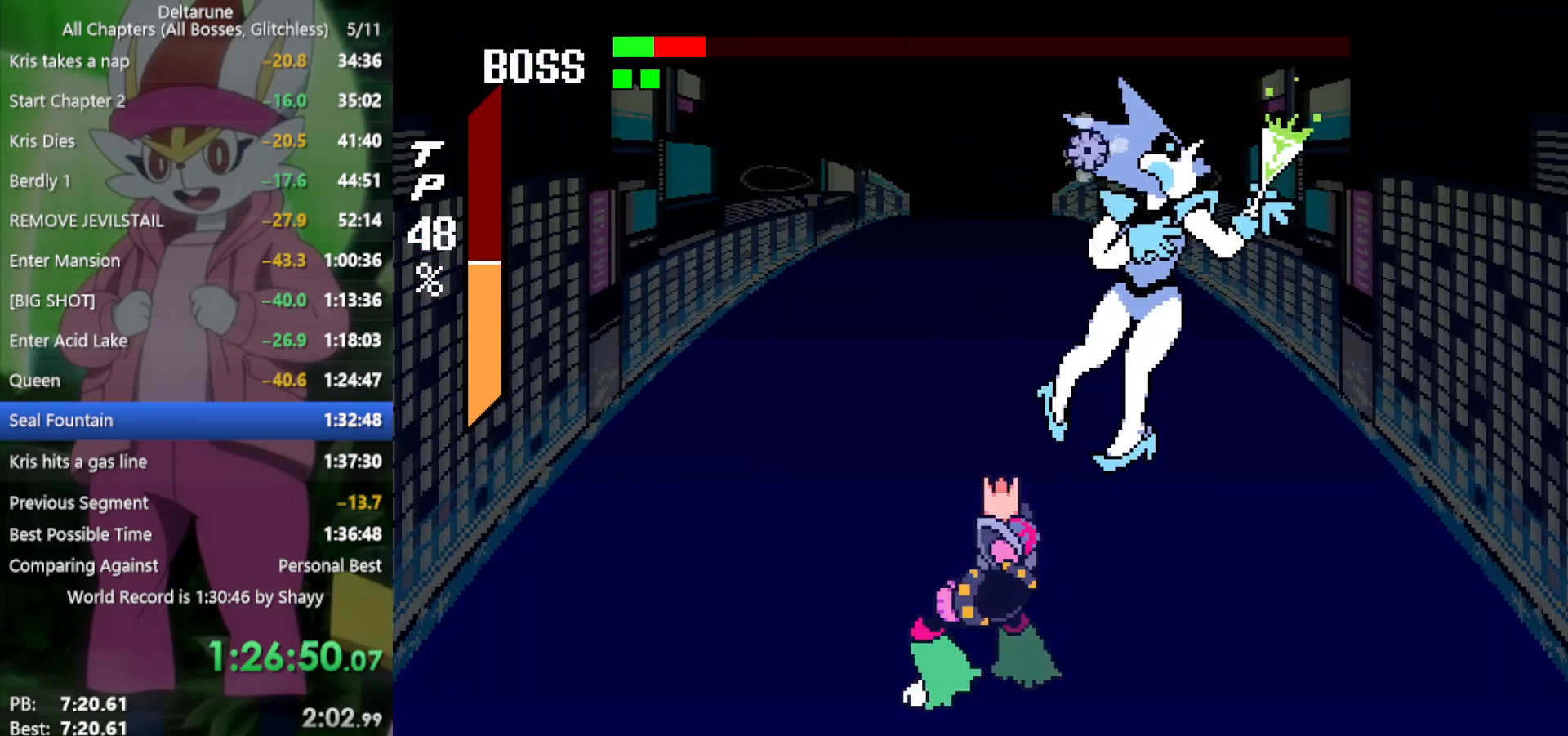
{"keys": ["x"], "events": [[50, "return", "down"], [100, "return", "up"], [100, "z", "down"], [150, "return", "down"], [183, "z", "up"], [233, "return", "up"], [283, "z", "down"], [367, "z", "up"]]}
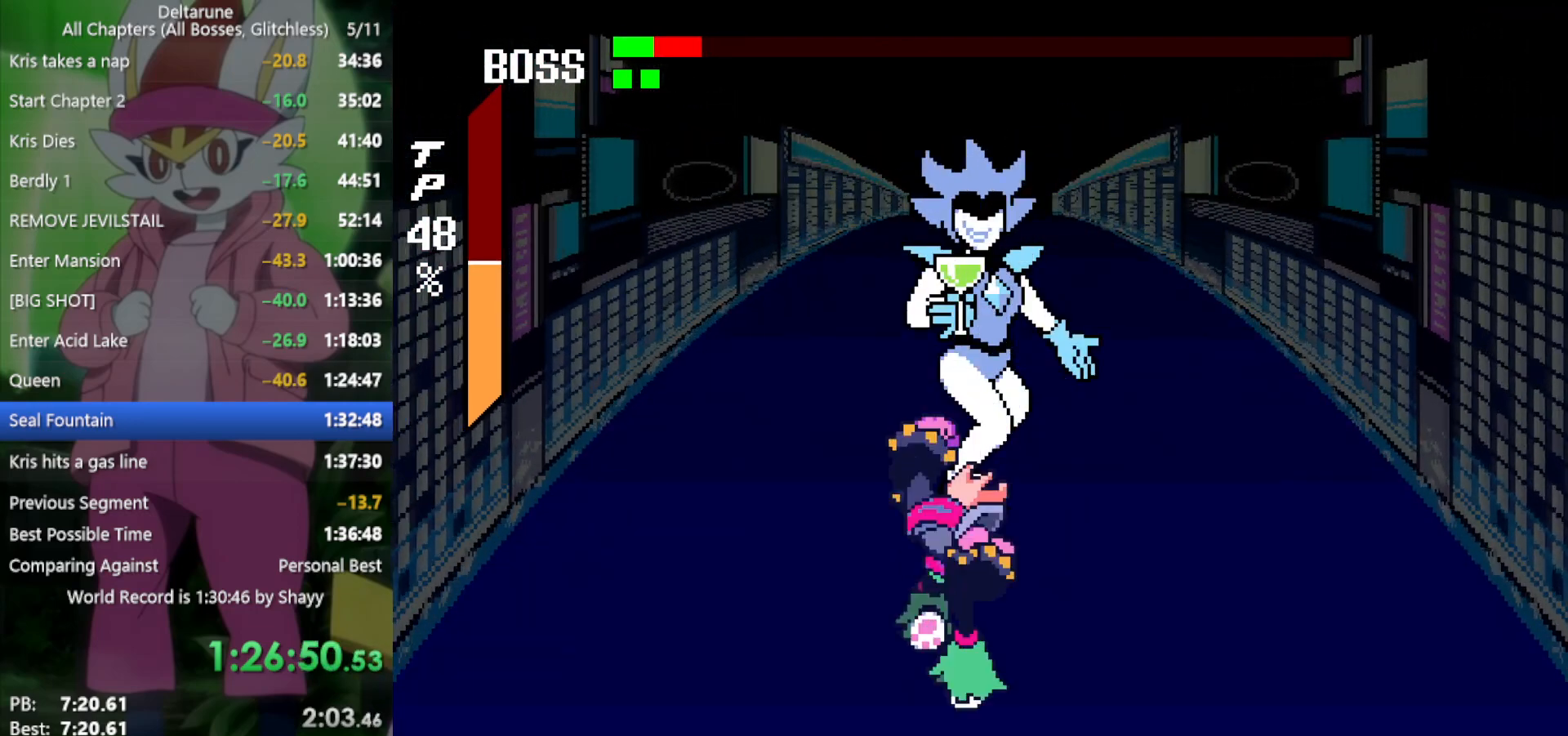
{"keys": ["x"], "events": []}
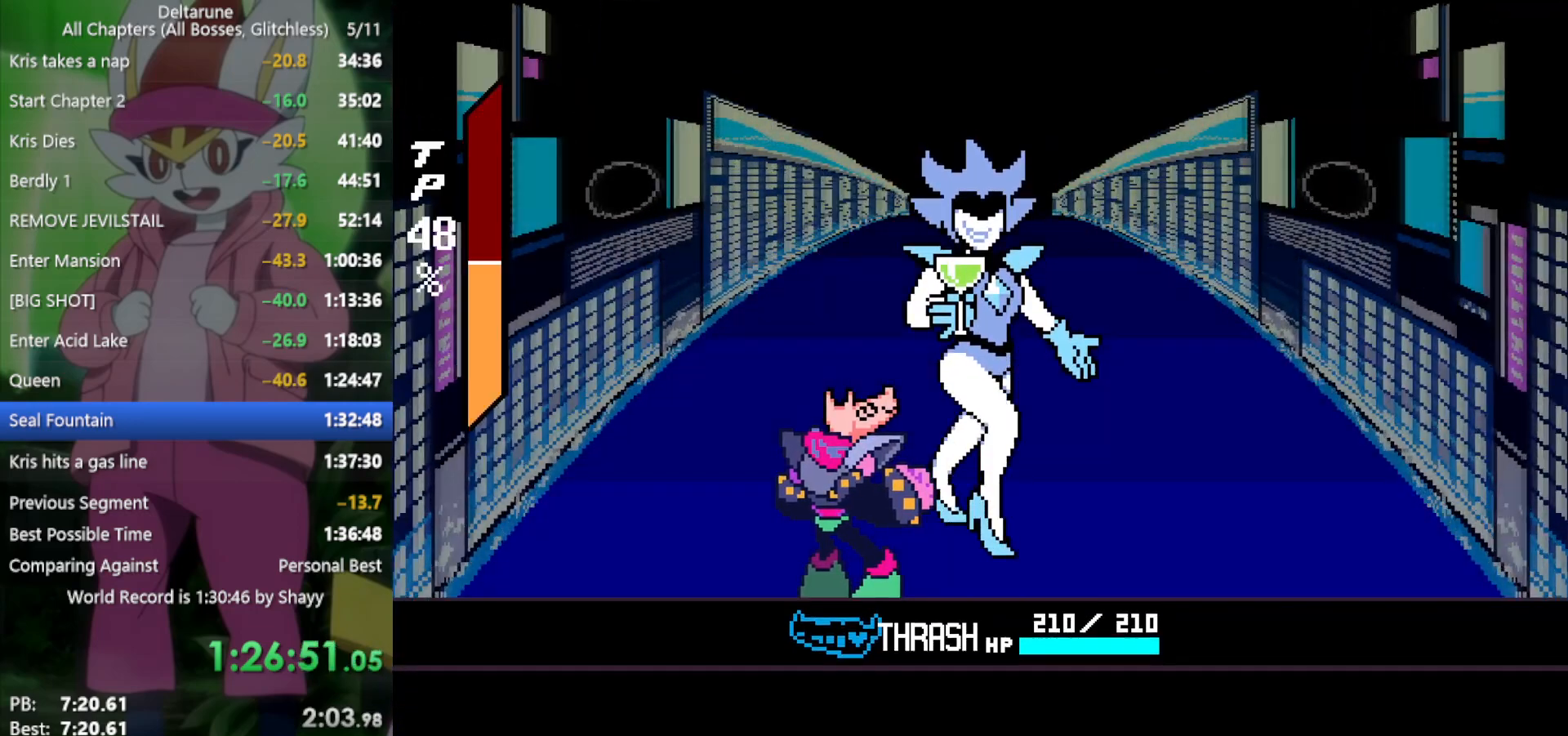
{"keys": ["x"], "events": []}
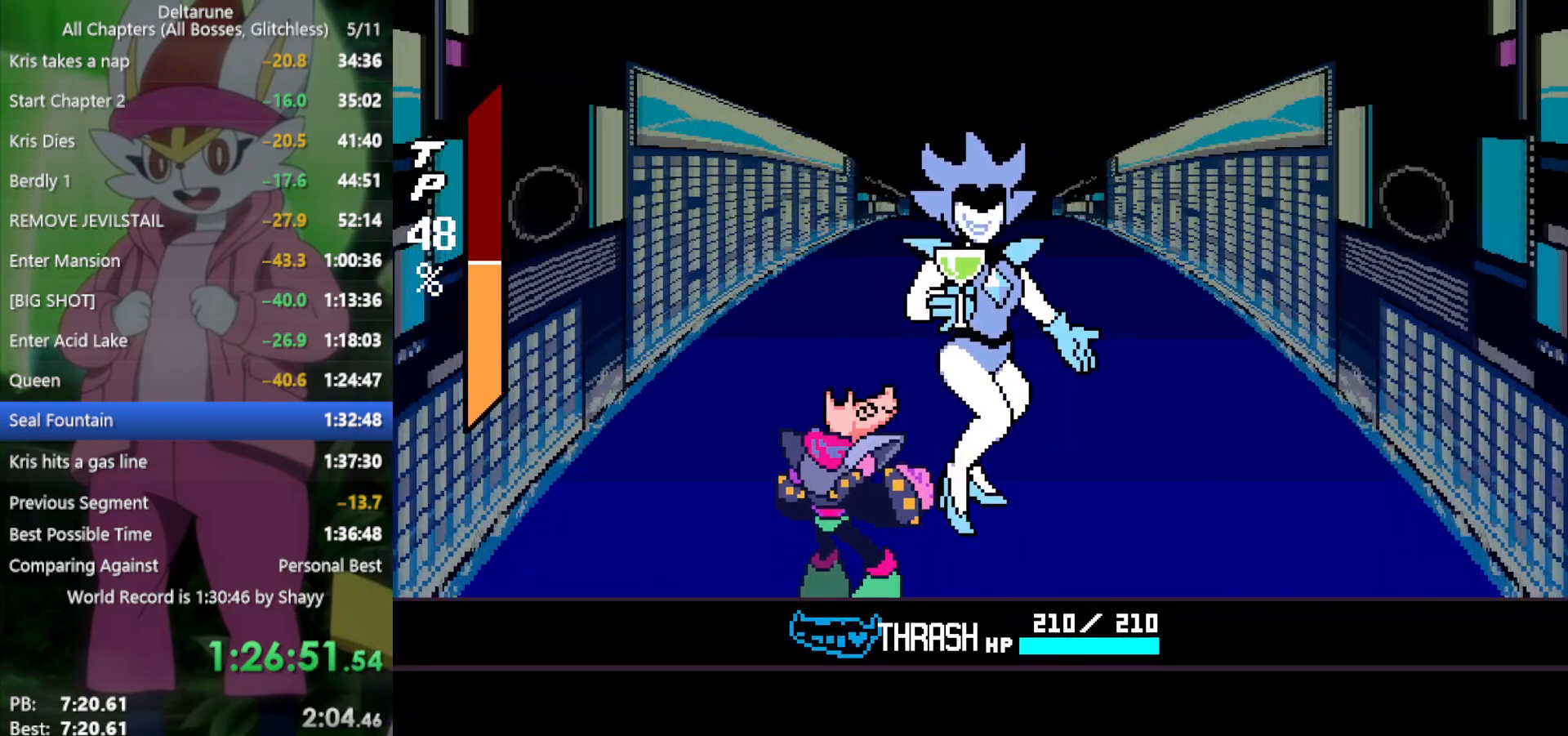
{"keys": ["return", "x", "z"], "events": [[433, "z", "down"], [483, "return", "down"]]}
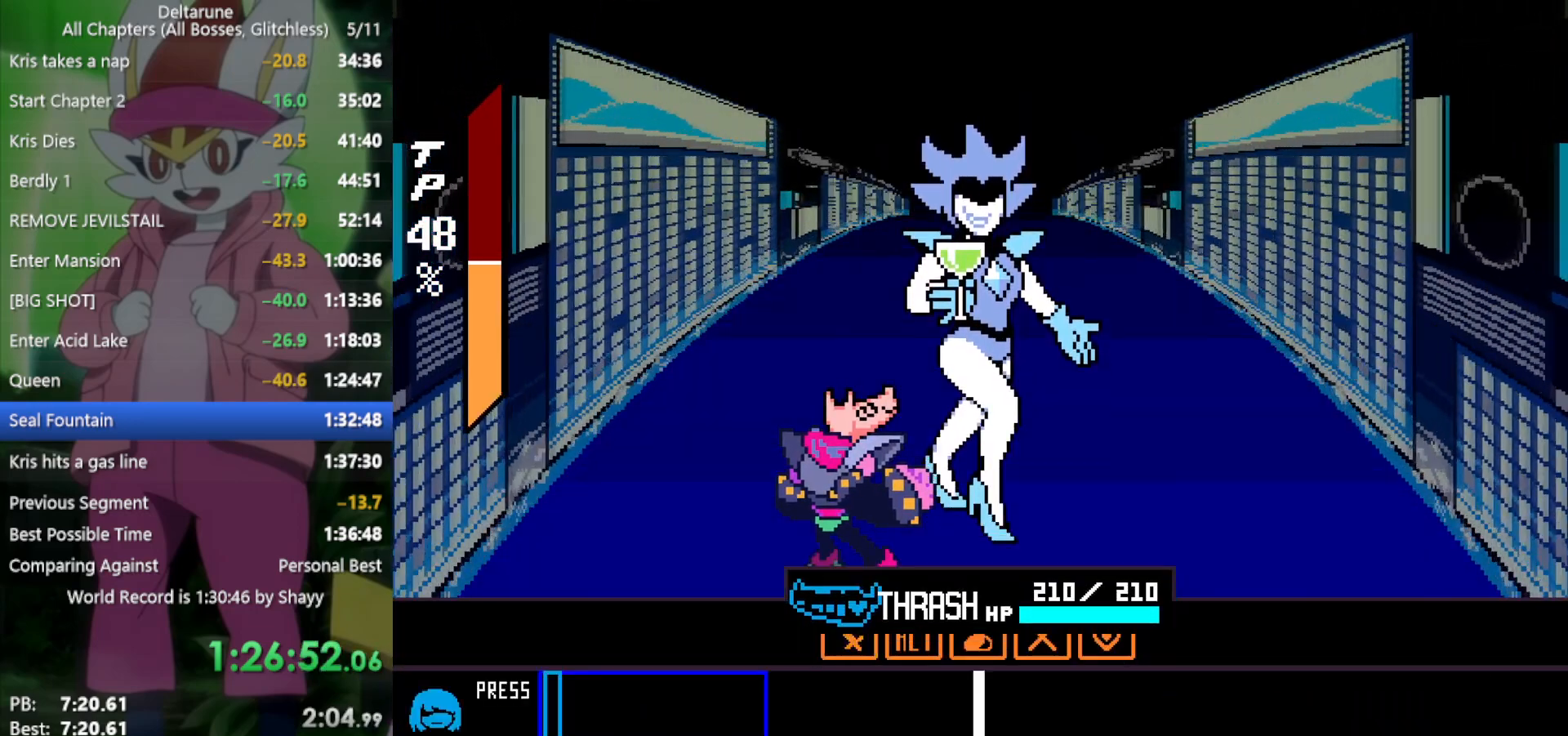
{"keys": ["x"], "events": [[33, "z", "up"], [67, "return", "up"]]}
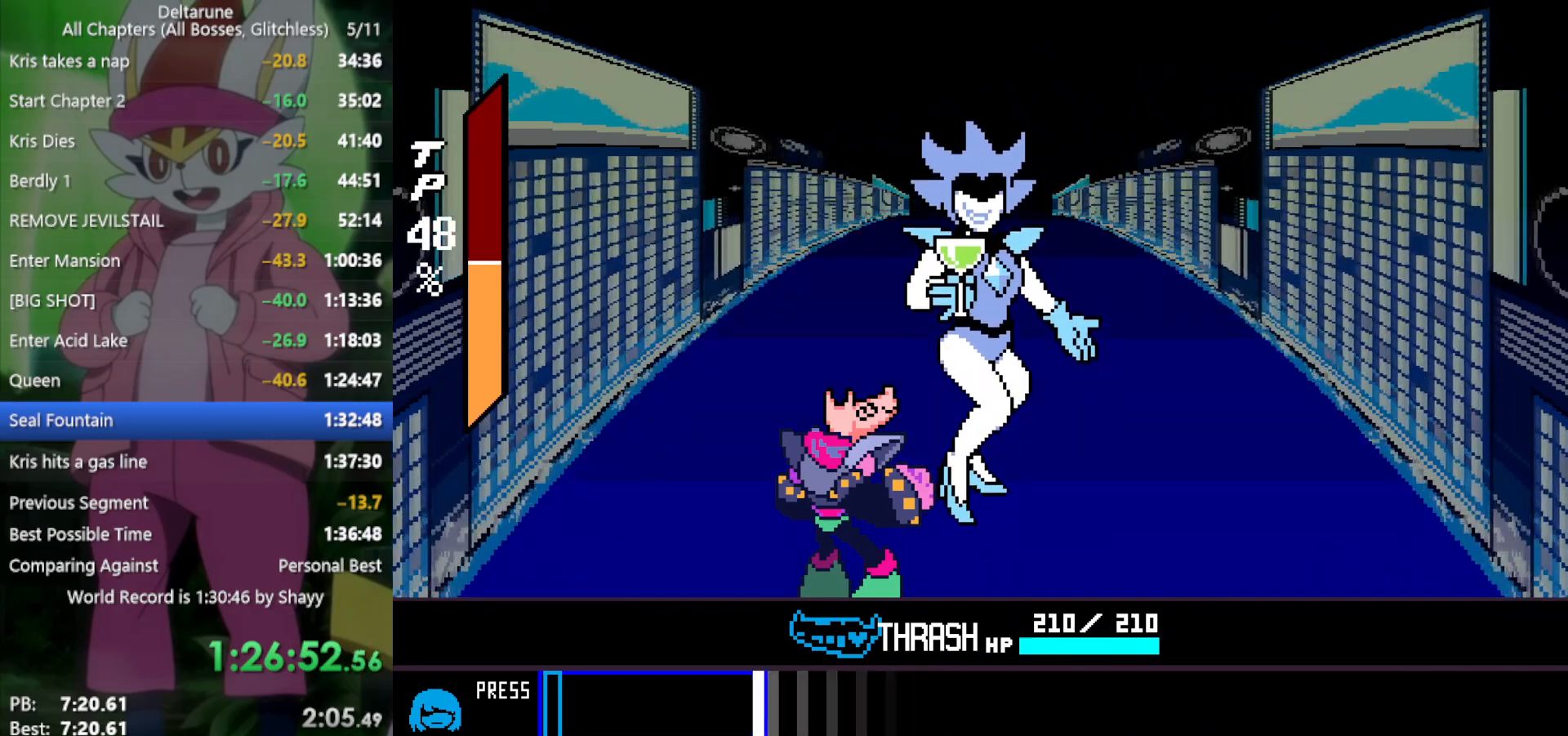
{"keys": ["return", "x", "z"], "events": [[433, "return", "down"], [433, "z", "down"]]}
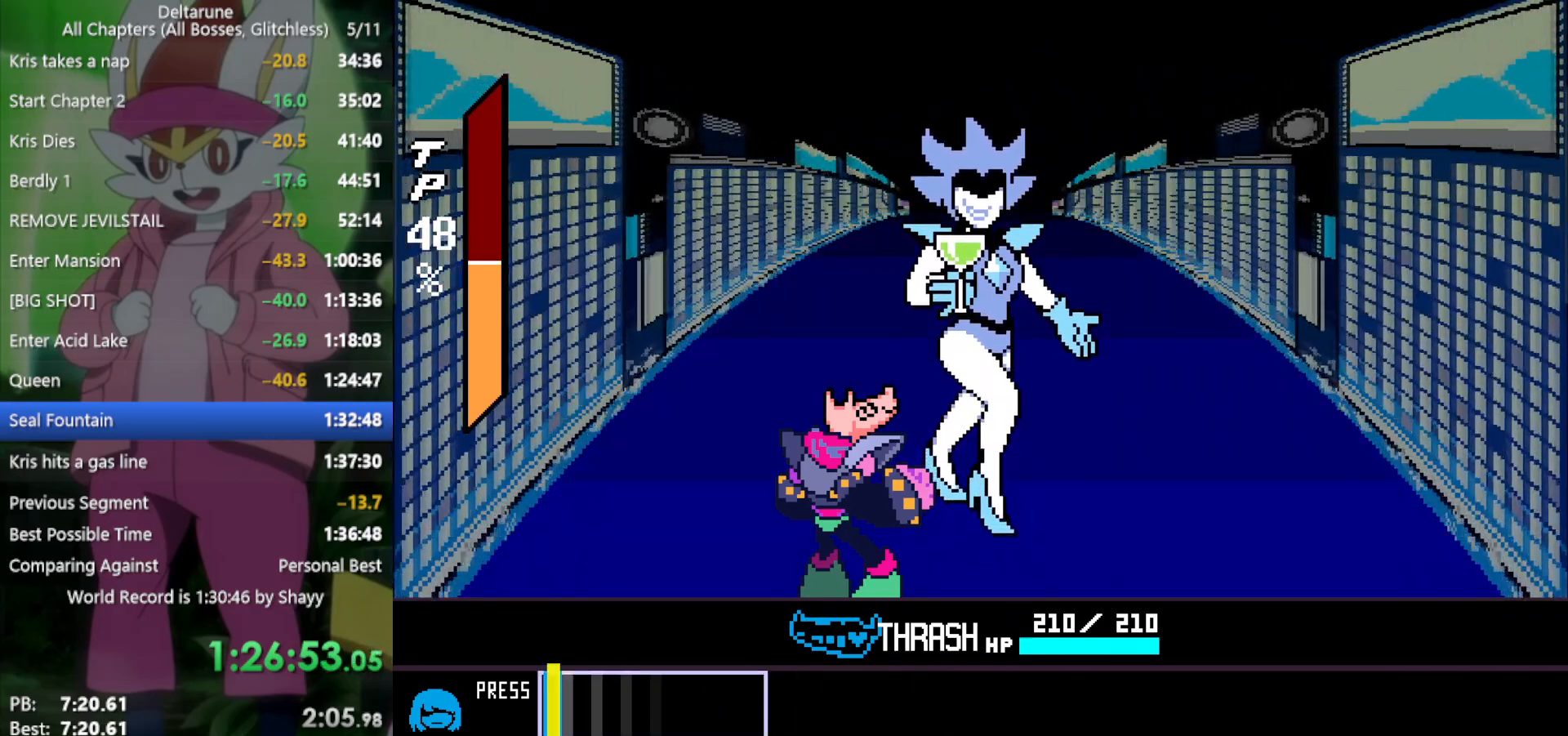
{"keys": ["x"], "events": [[33, "return", "up"], [33, "z", "up"], [133, "return", "down"], [133, "z", "down"], [167, "return", "up"], [217, "z", "up"], [267, "return", "down"], [267, "z", "down"], [317, "return", "up"], [350, "z", "up"], [400, "return", "down"], [400, "z", "down"], [500, "return", "up"], [500, "z", "up"]]}
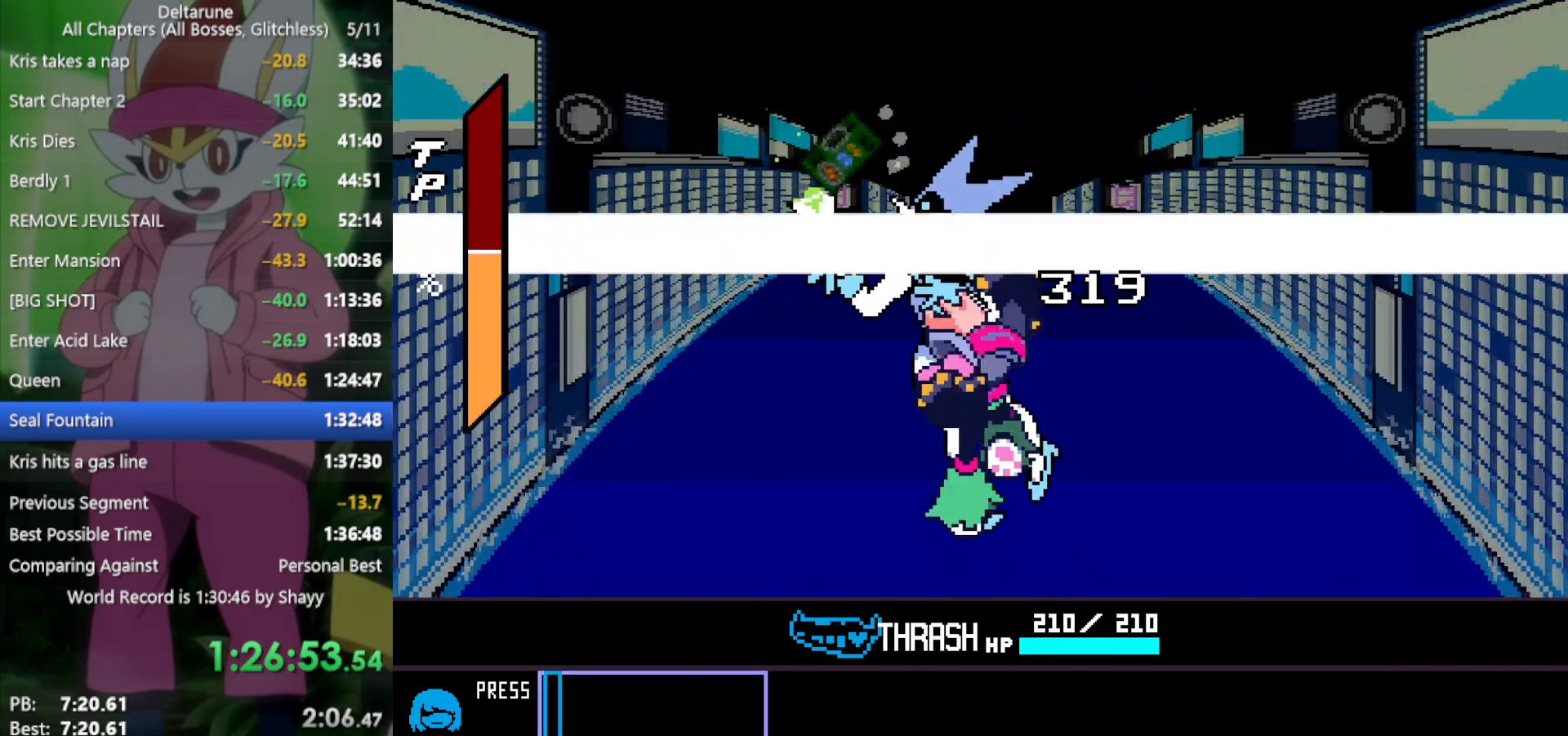
{"keys": ["return", "x", "z"], "events": [[33, "return", "down"], [33, "z", "down"], [133, "return", "up"], [133, "z", "up"], [167, "z", "down"], [217, "return", "down"], [267, "return", "up"], [267, "z", "up"], [350, "return", "down"], [350, "z", "down"], [400, "return", "up"], [400, "z", "up"], [500, "return", "down"], [500, "z", "down"]]}
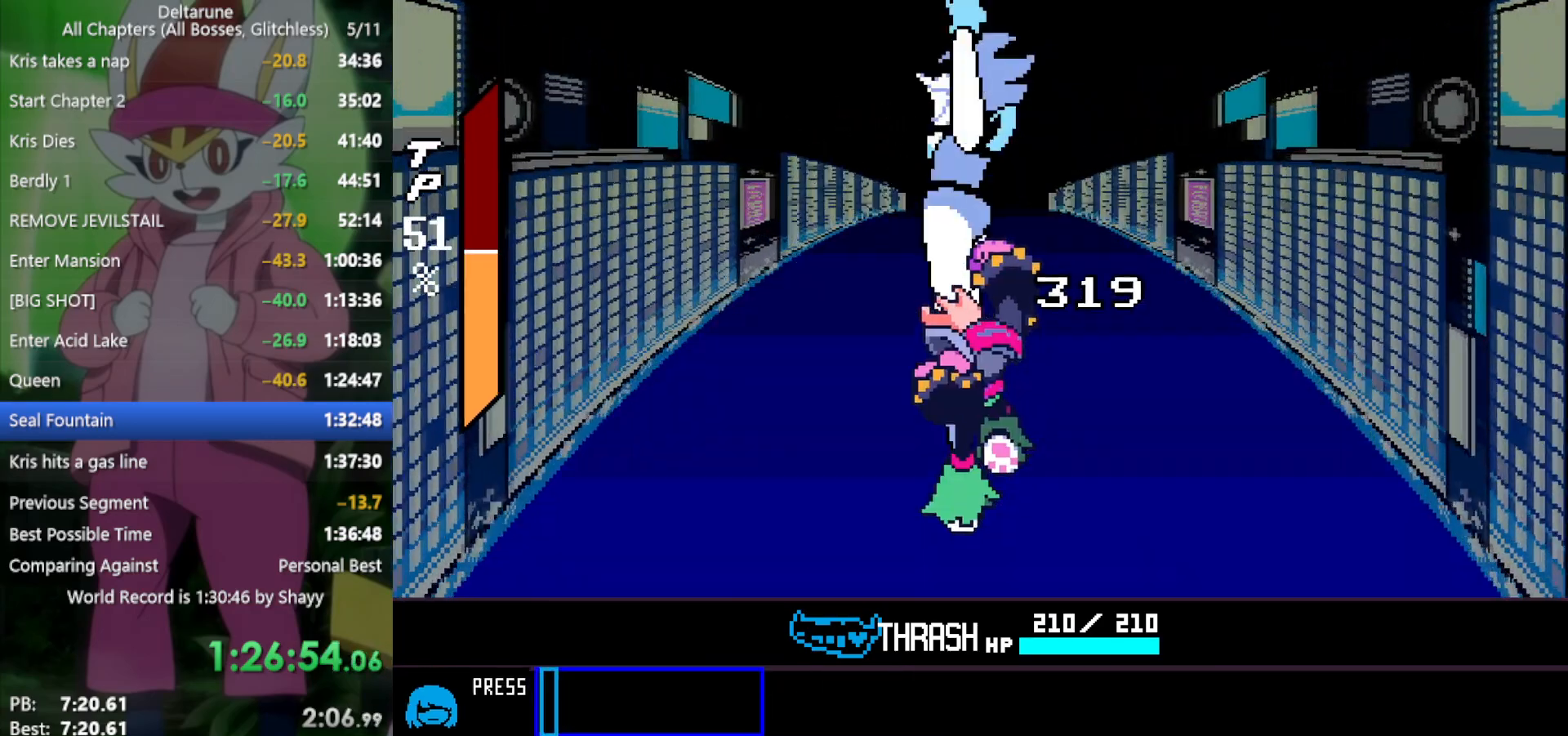
{"keys": ["x"], "events": [[33, "return", "up"], [33, "z", "up"], [133, "return", "down"], [133, "z", "down"], [183, "return", "up"], [217, "z", "up"], [267, "return", "down"], [267, "z", "down"], [317, "return", "up"], [367, "z", "up"], [417, "return", "down"], [450, "return", "up"], [450, "z", "down"], [500, "z", "up"]]}
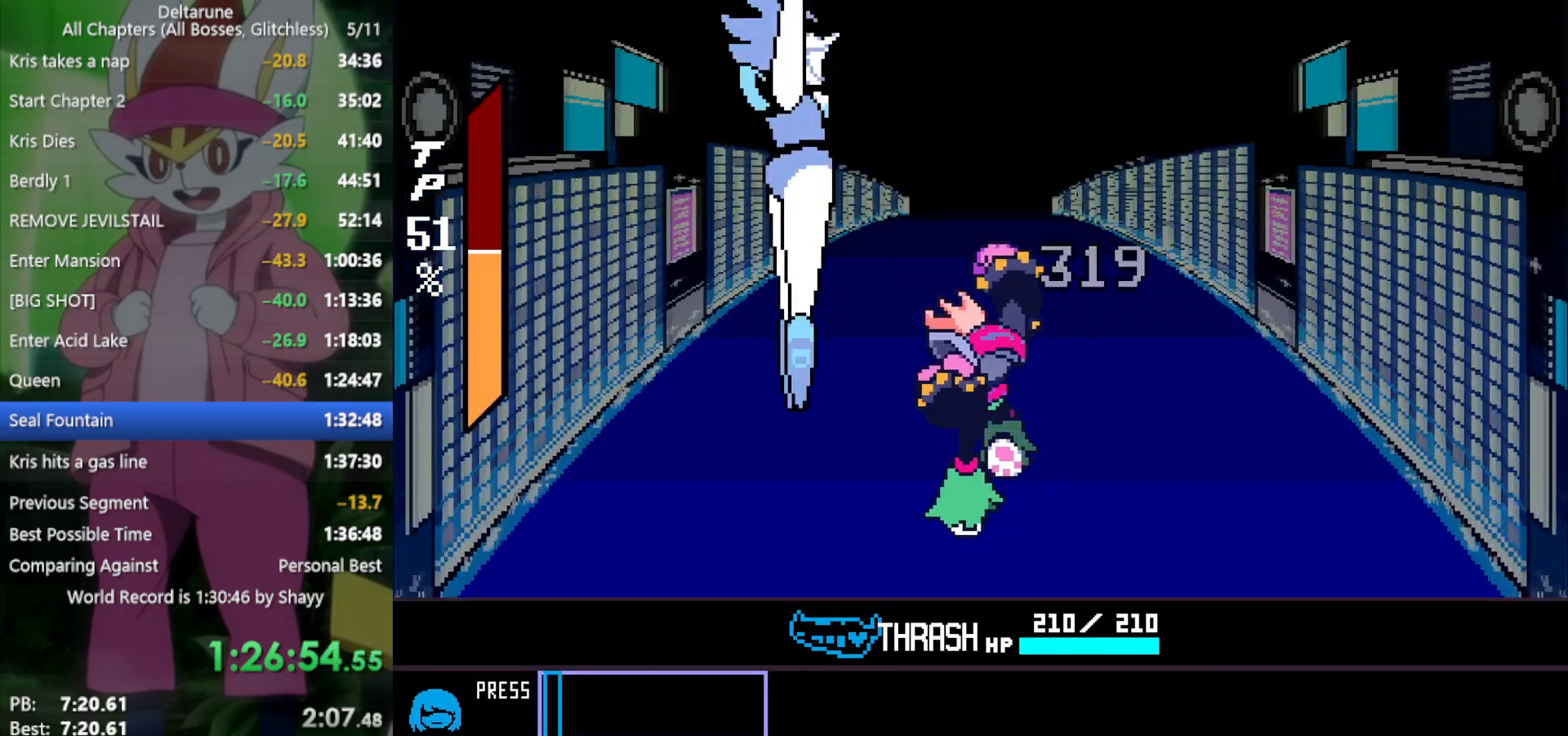
{"keys": ["return", "x"], "events": [[50, "return", "down"], [100, "z", "down"], [133, "return", "up"], [133, "z", "up"], [233, "return", "down"], [233, "z", "down"], [283, "return", "up"], [317, "z", "up"], [367, "return", "down"], [417, "return", "up"], [417, "z", "down"], [467, "z", "up"], [500, "return", "down"]]}
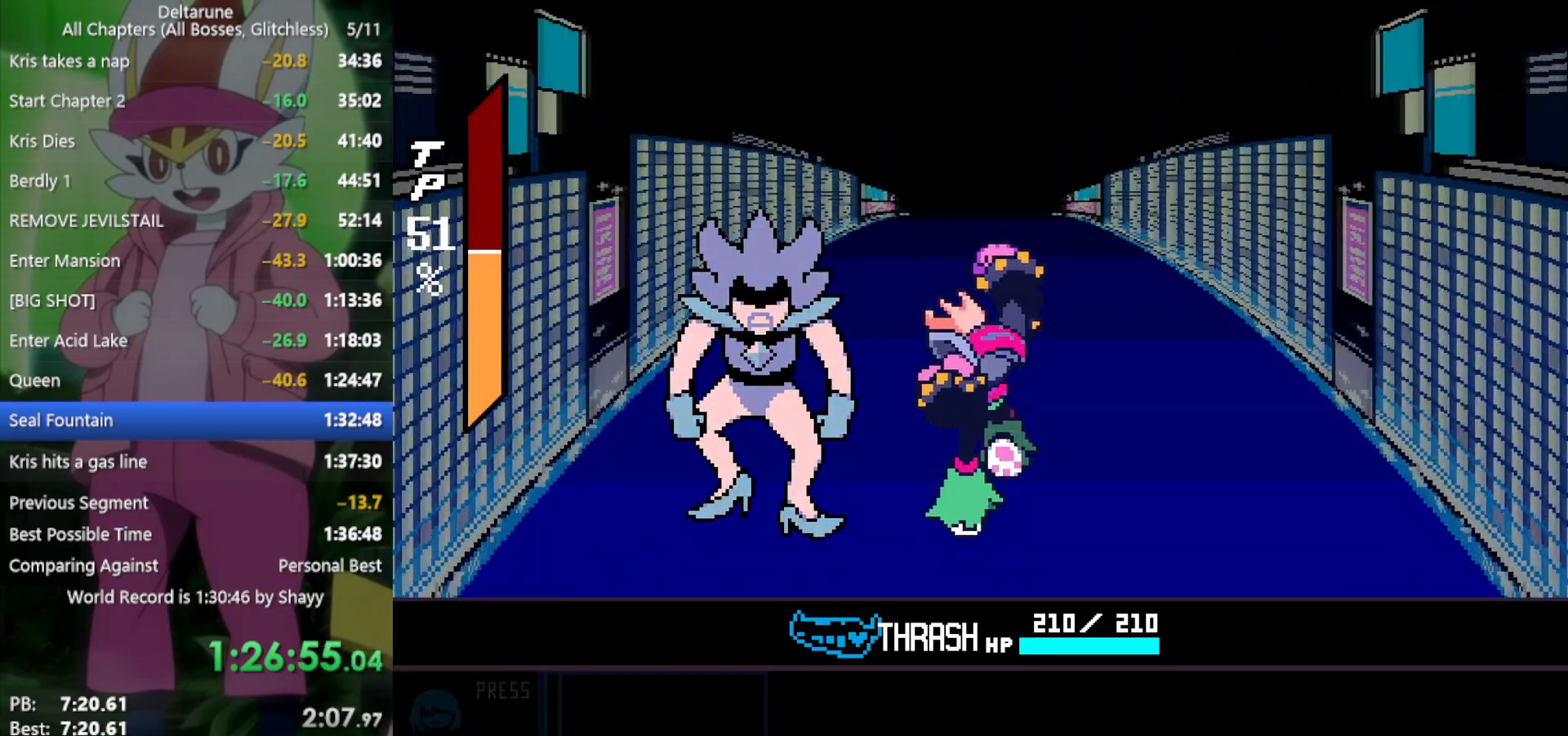
{"keys": ["return", "x"], "events": [[50, "return", "up"], [50, "z", "down"], [100, "z", "up"], [150, "return", "down"], [200, "return", "up"], [200, "z", "down"], [283, "z", "up"], [333, "return", "down"], [383, "return", "up"], [383, "z", "down"], [417, "z", "up"], [467, "return", "down"]]}
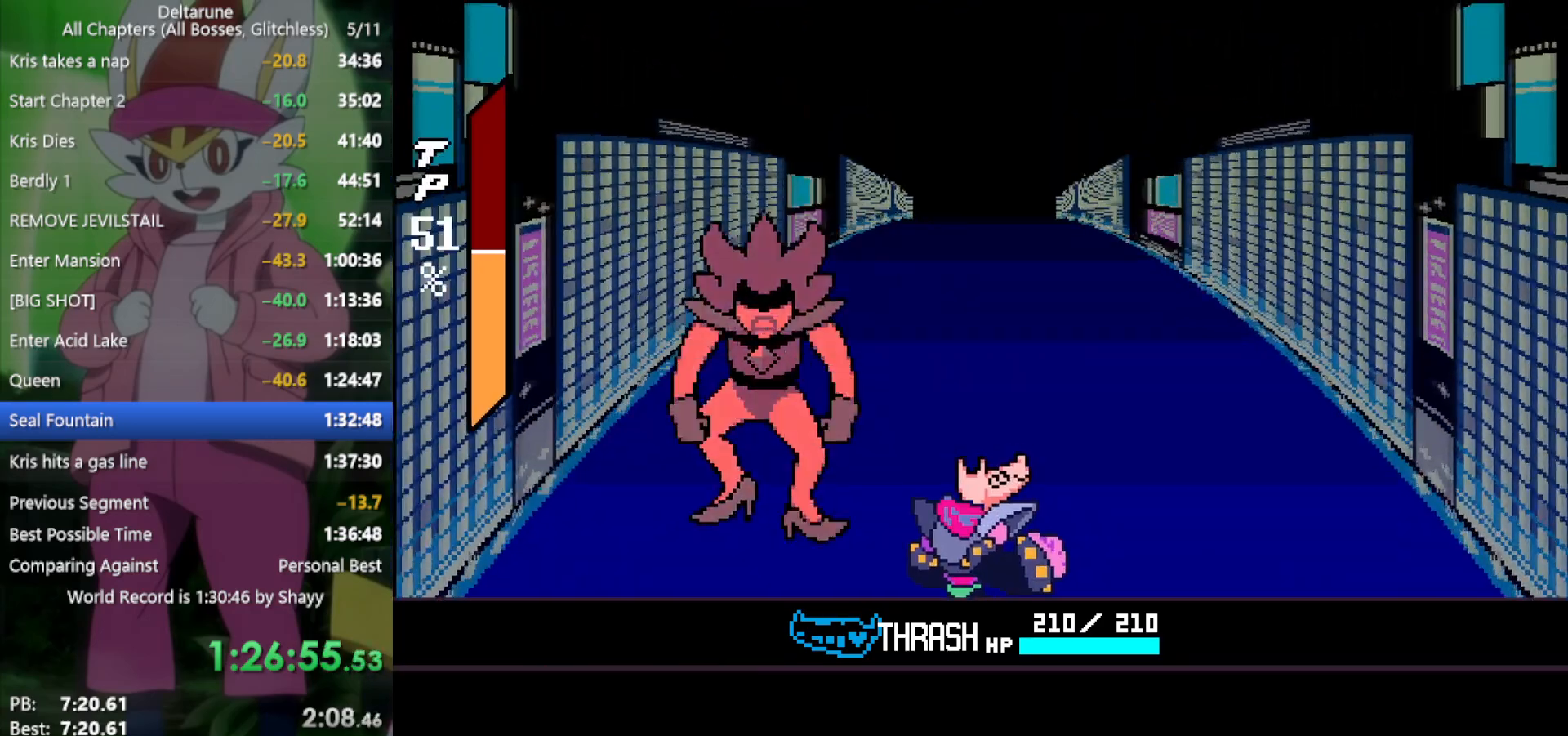
{"keys": ["x"], "events": [[17, "return", "up"], [17, "z", "down"], [100, "return", "down"], [100, "z", "up"], [150, "z", "down"], [200, "return", "up"], [283, "z", "up"]]}
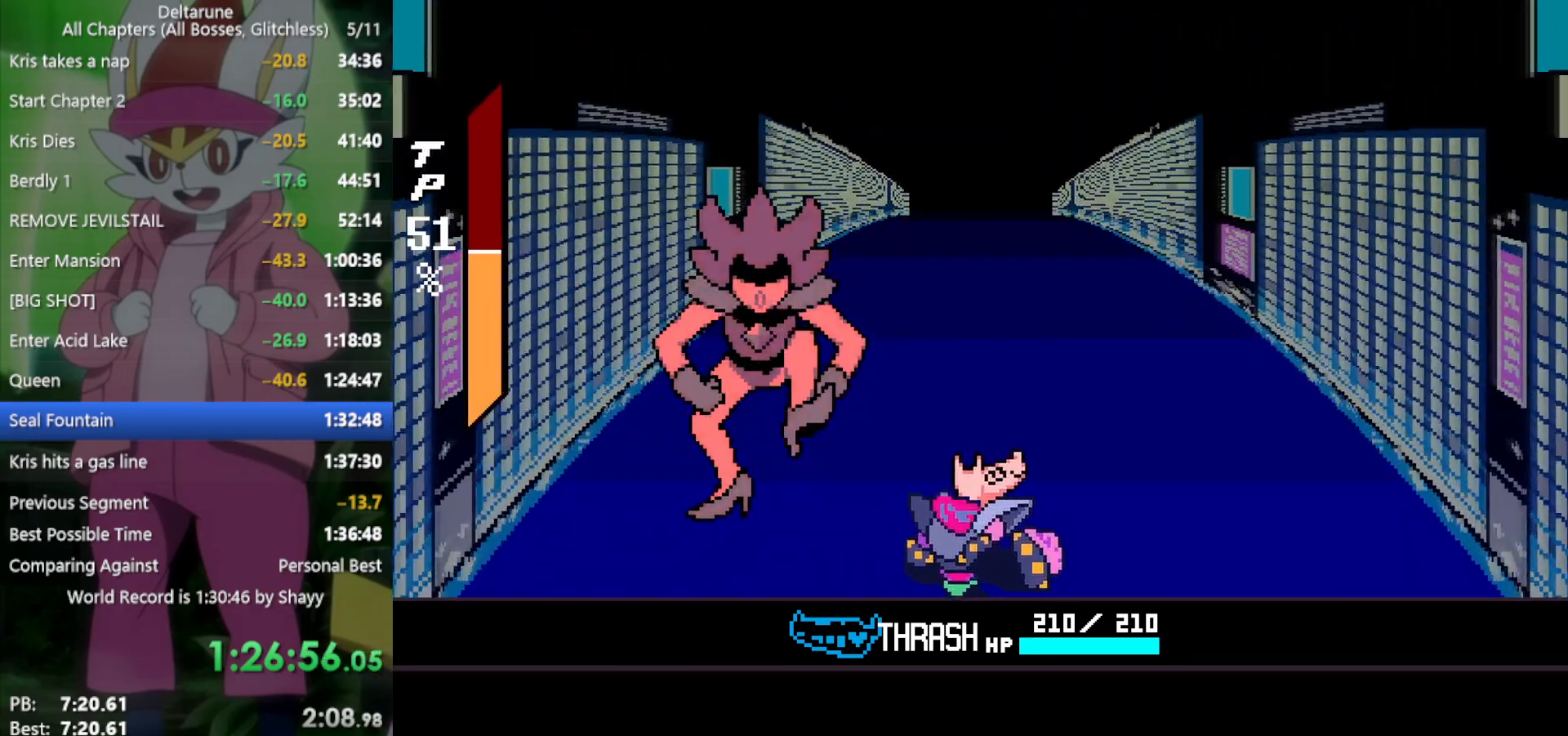
{"keys": ["x"], "events": []}
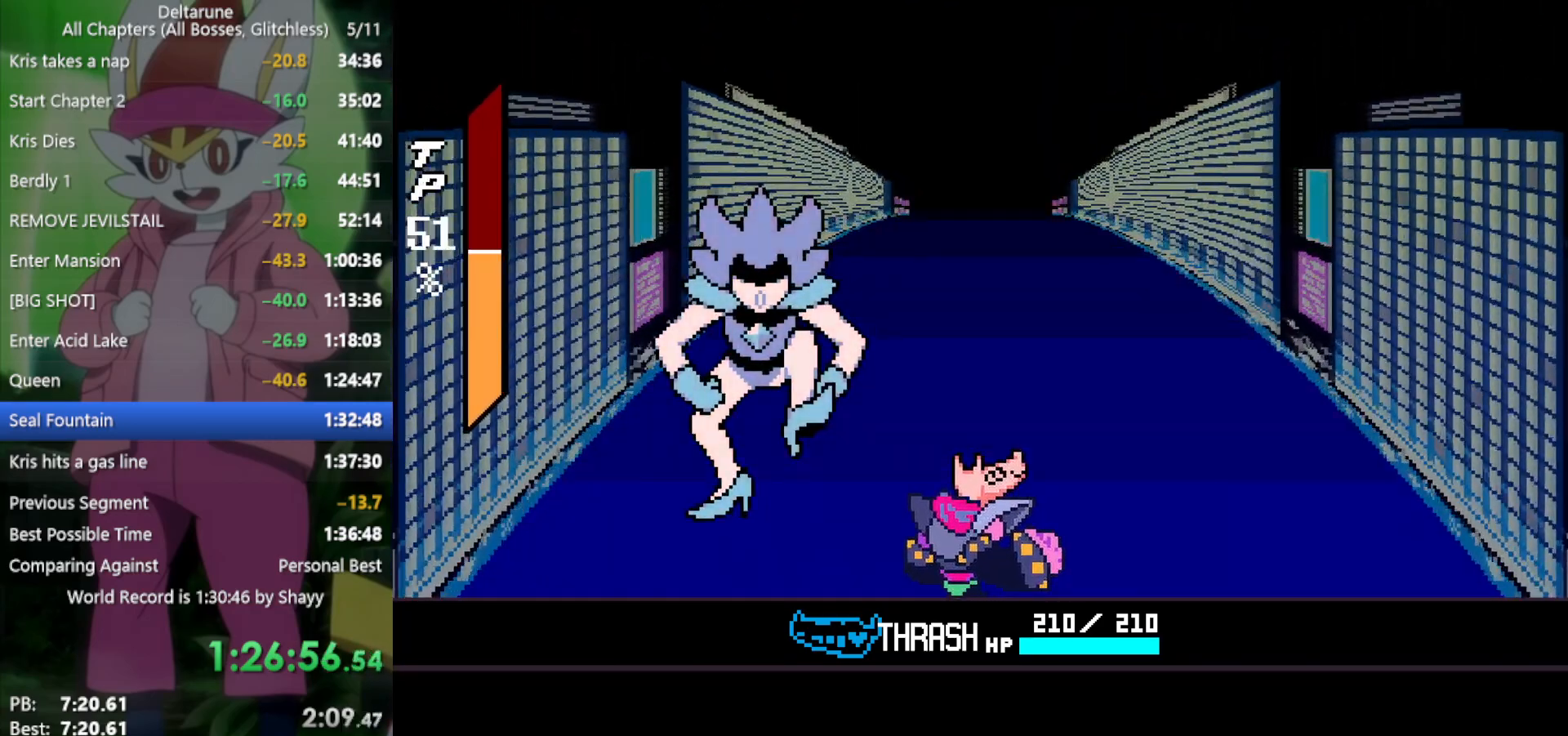
{"keys": ["x"], "events": []}